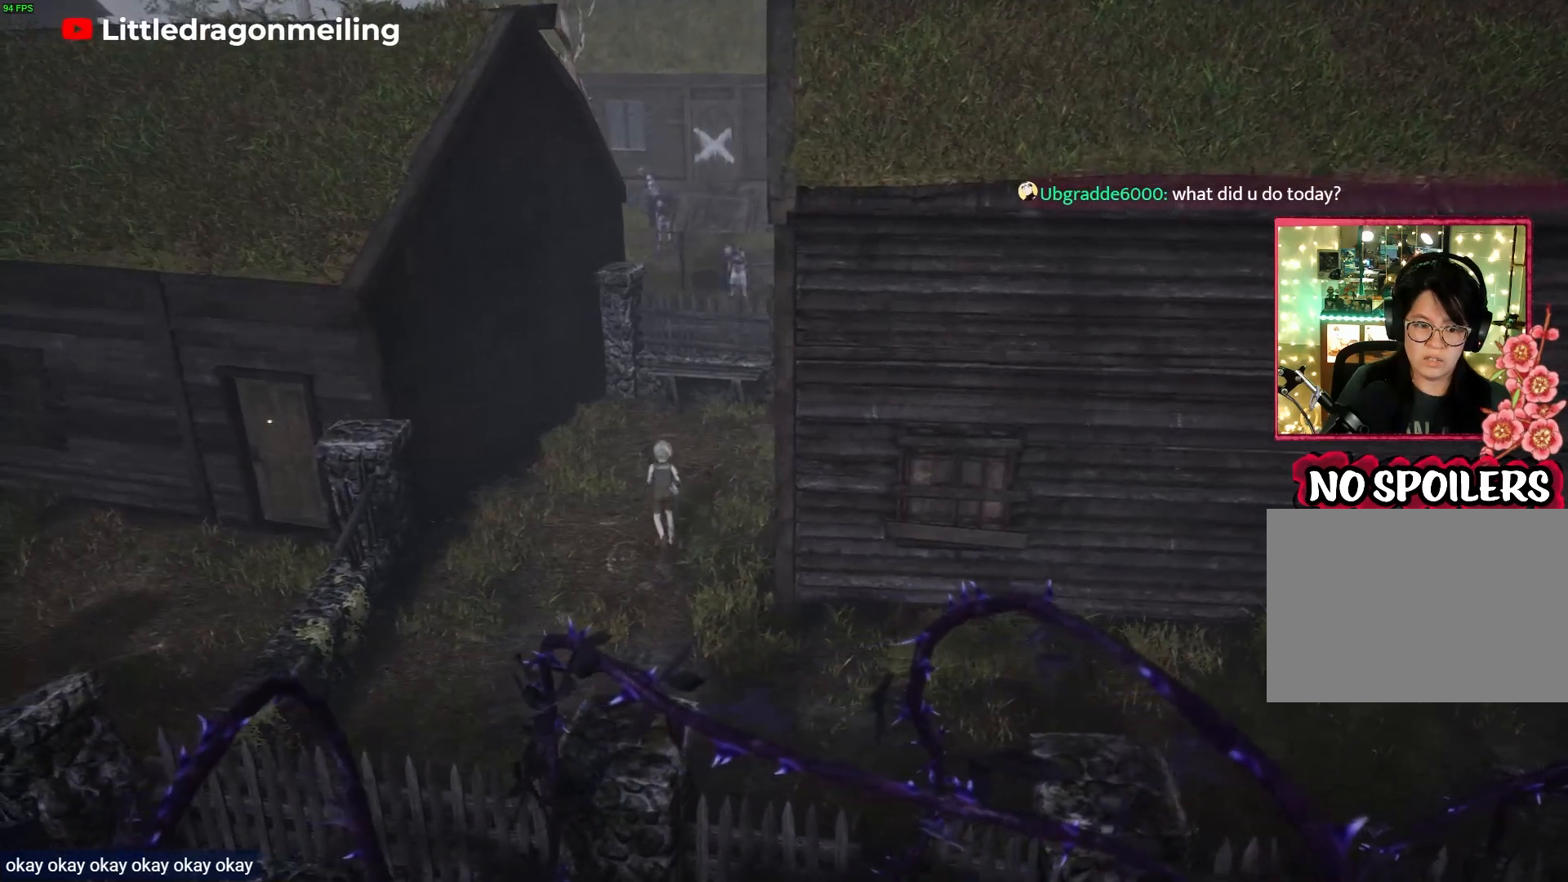
Gameplay with a controller (PlayStation layout); each line is a JSON object with the inputs held at the frame after it. "events" lists button and stick changes between this image and that frame as [ms after this image, input, new state], when the widget could be followed in between.
{"buttons": [], "left_stick": "up", "right_stick": "right", "events": []}
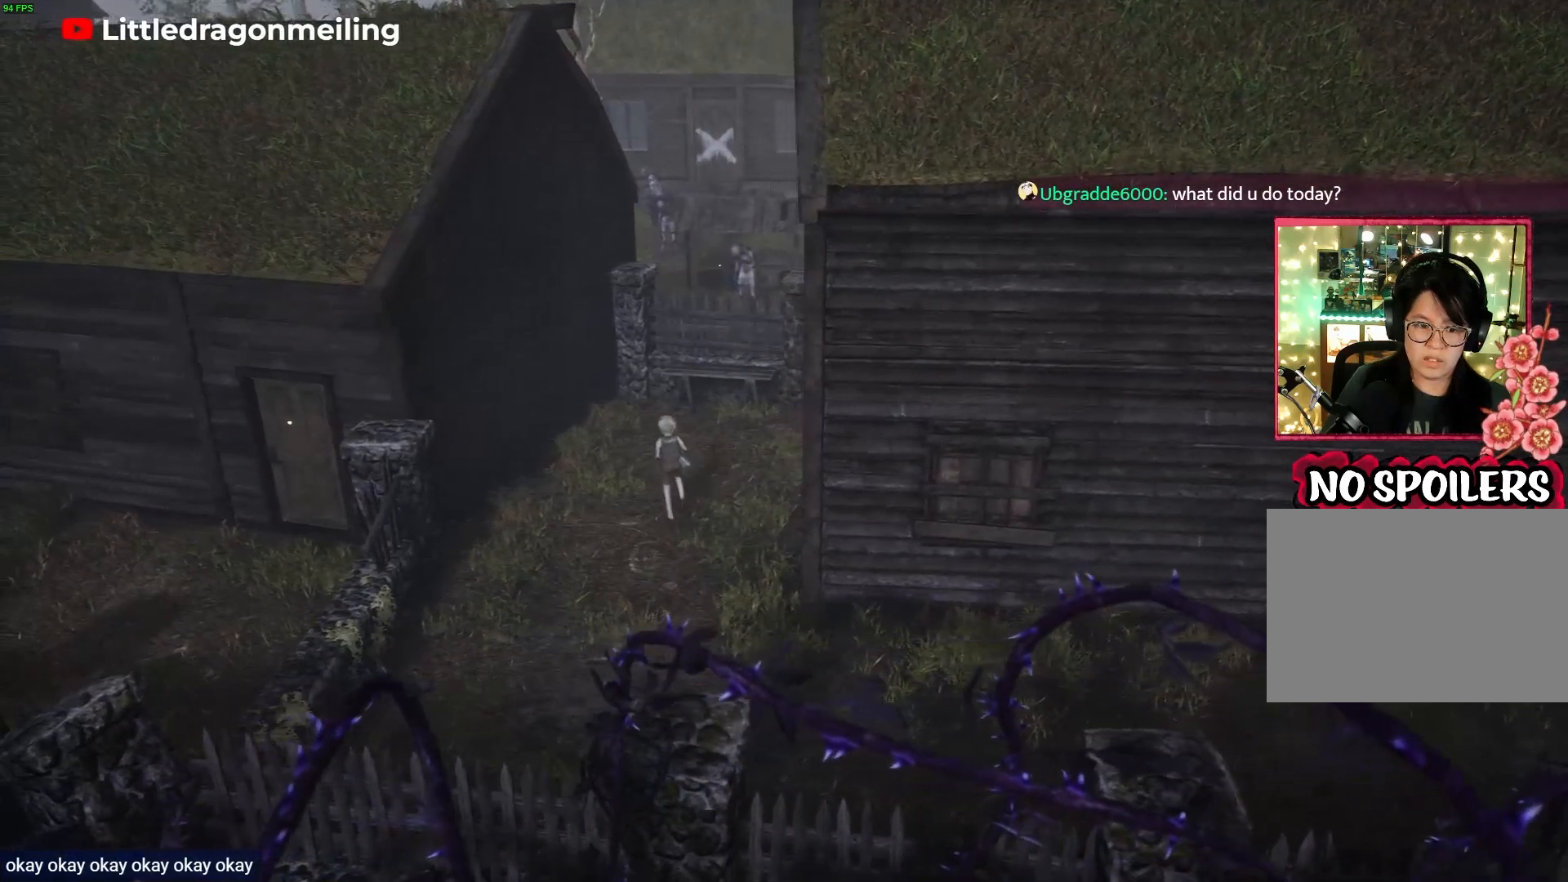
{"buttons": [], "left_stick": "up", "right_stick": "right", "events": []}
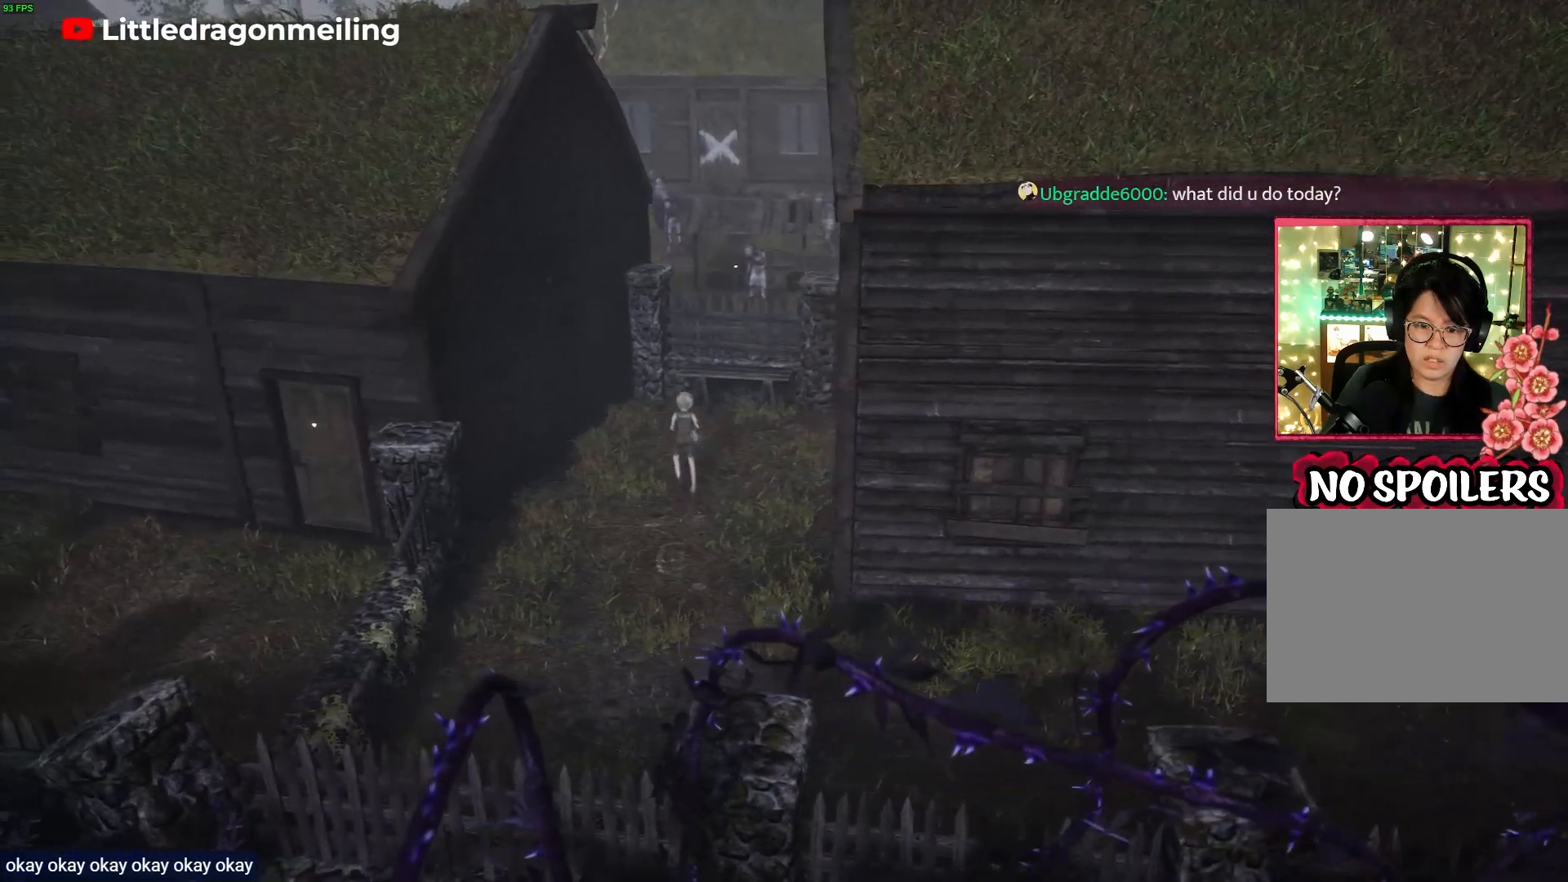
{"buttons": [], "left_stick": "up", "right_stick": "right", "events": []}
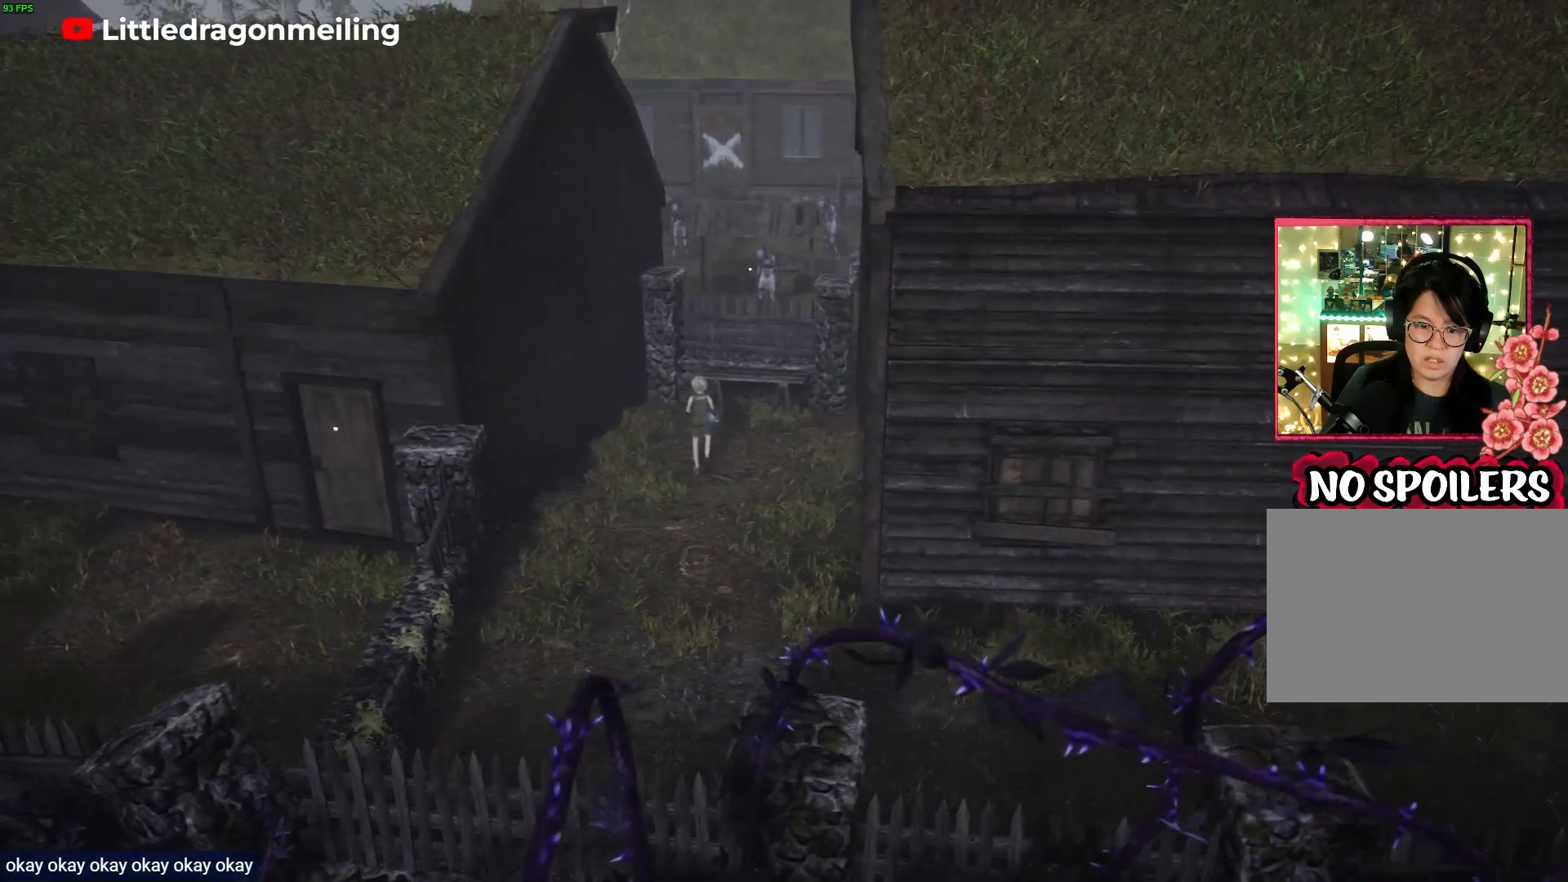
{"buttons": [], "left_stick": "up", "right_stick": "right", "events": []}
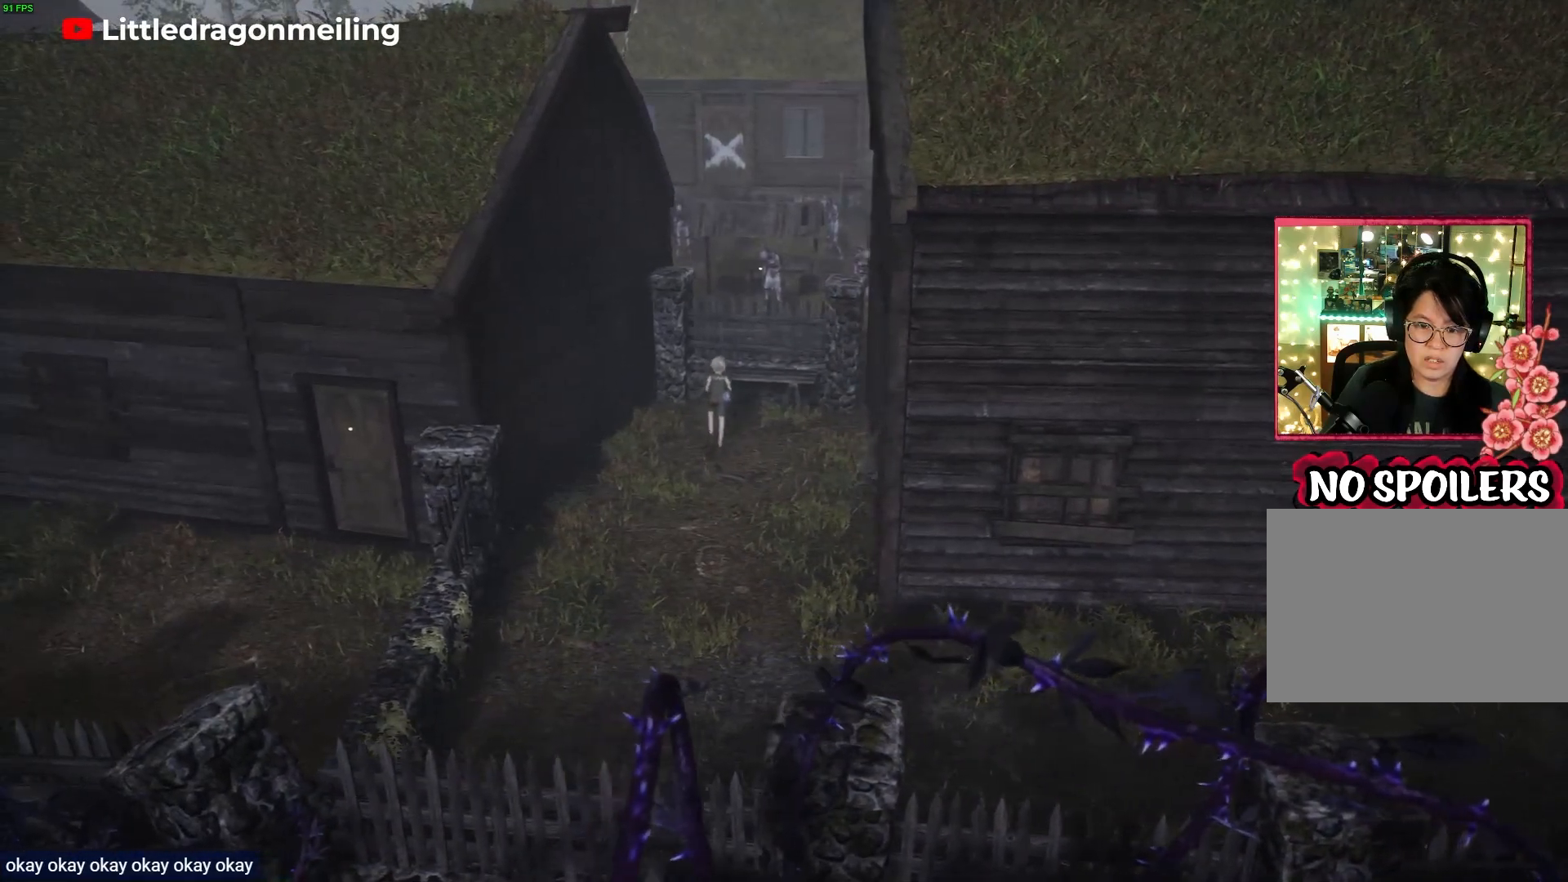
{"buttons": [], "left_stick": "center", "right_stick": "right", "events": [[417, "left_stick", "center"]]}
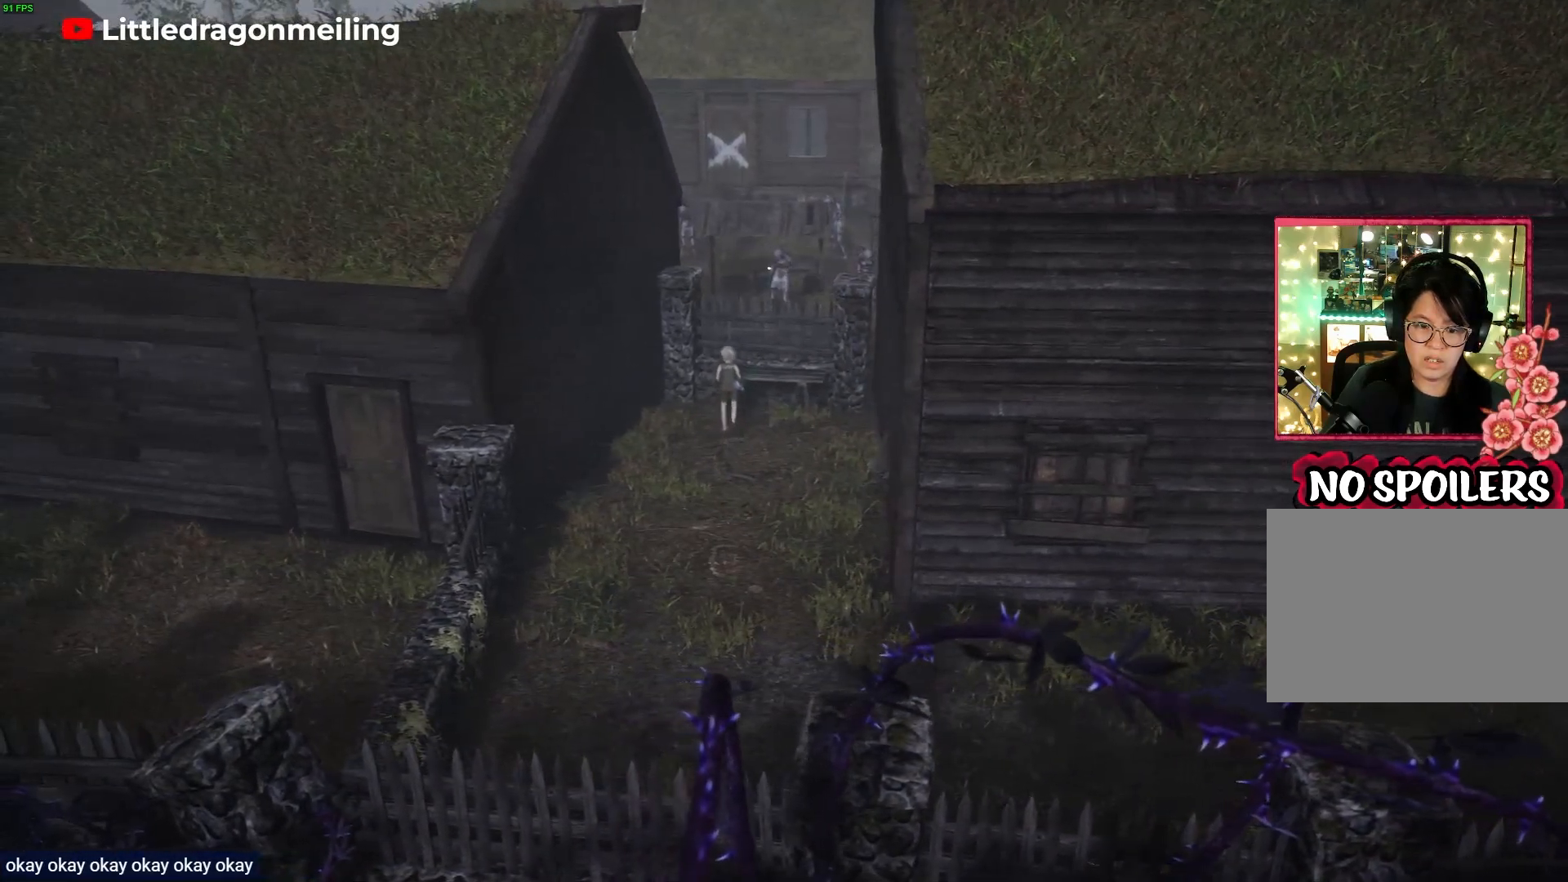
{"buttons": [], "left_stick": "down", "right_stick": "center", "events": [[67, "left_stick", "down"], [233, "right_stick", "center"]]}
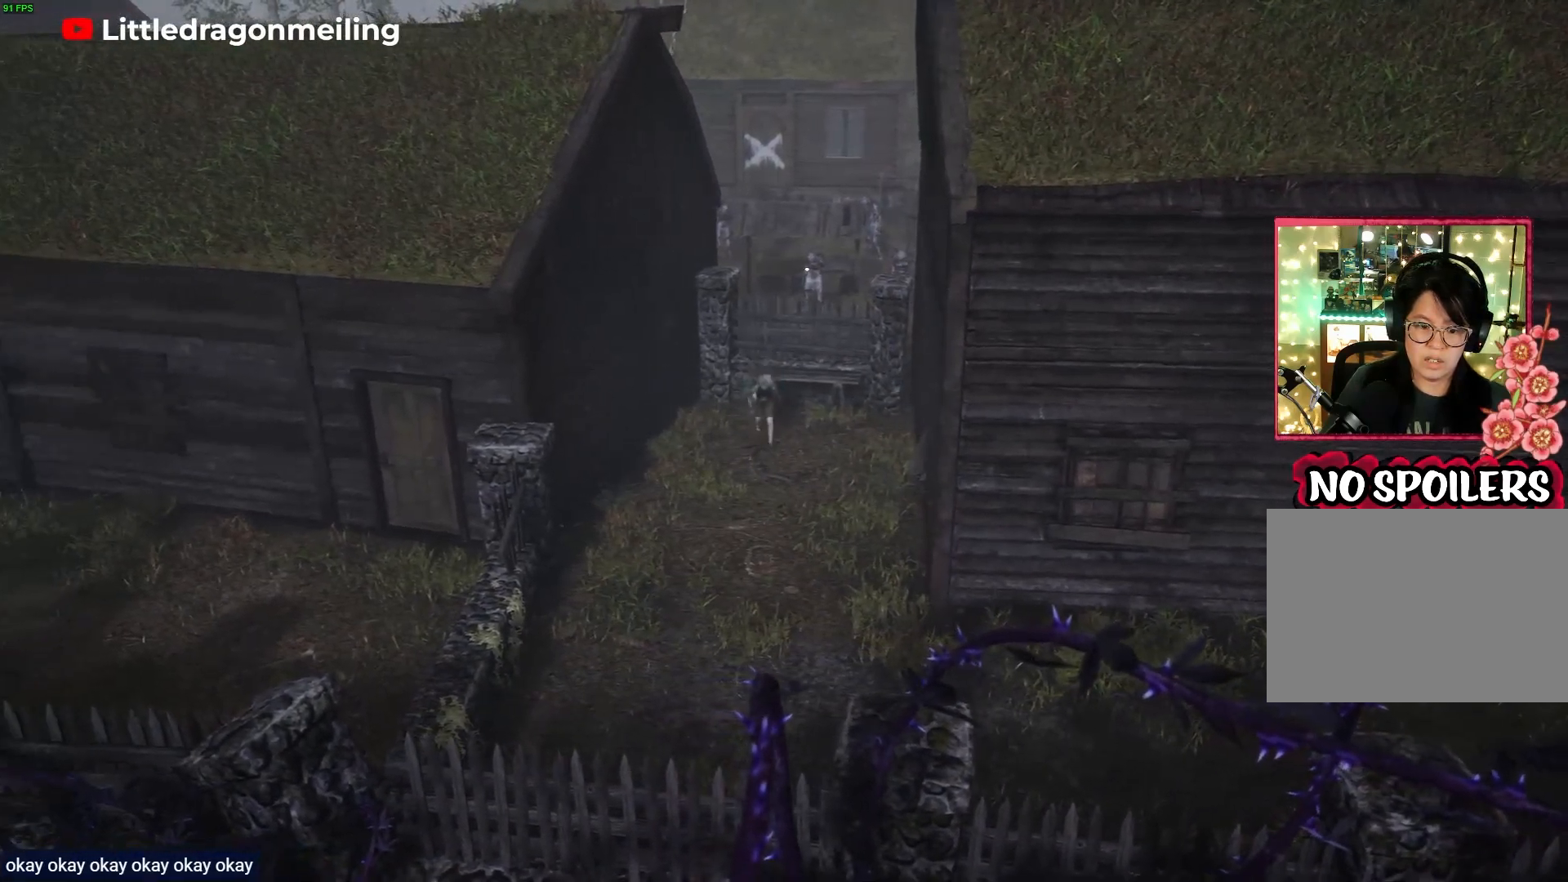
{"buttons": [], "left_stick": "down", "right_stick": "down", "events": [[500, "right_stick", "down"]]}
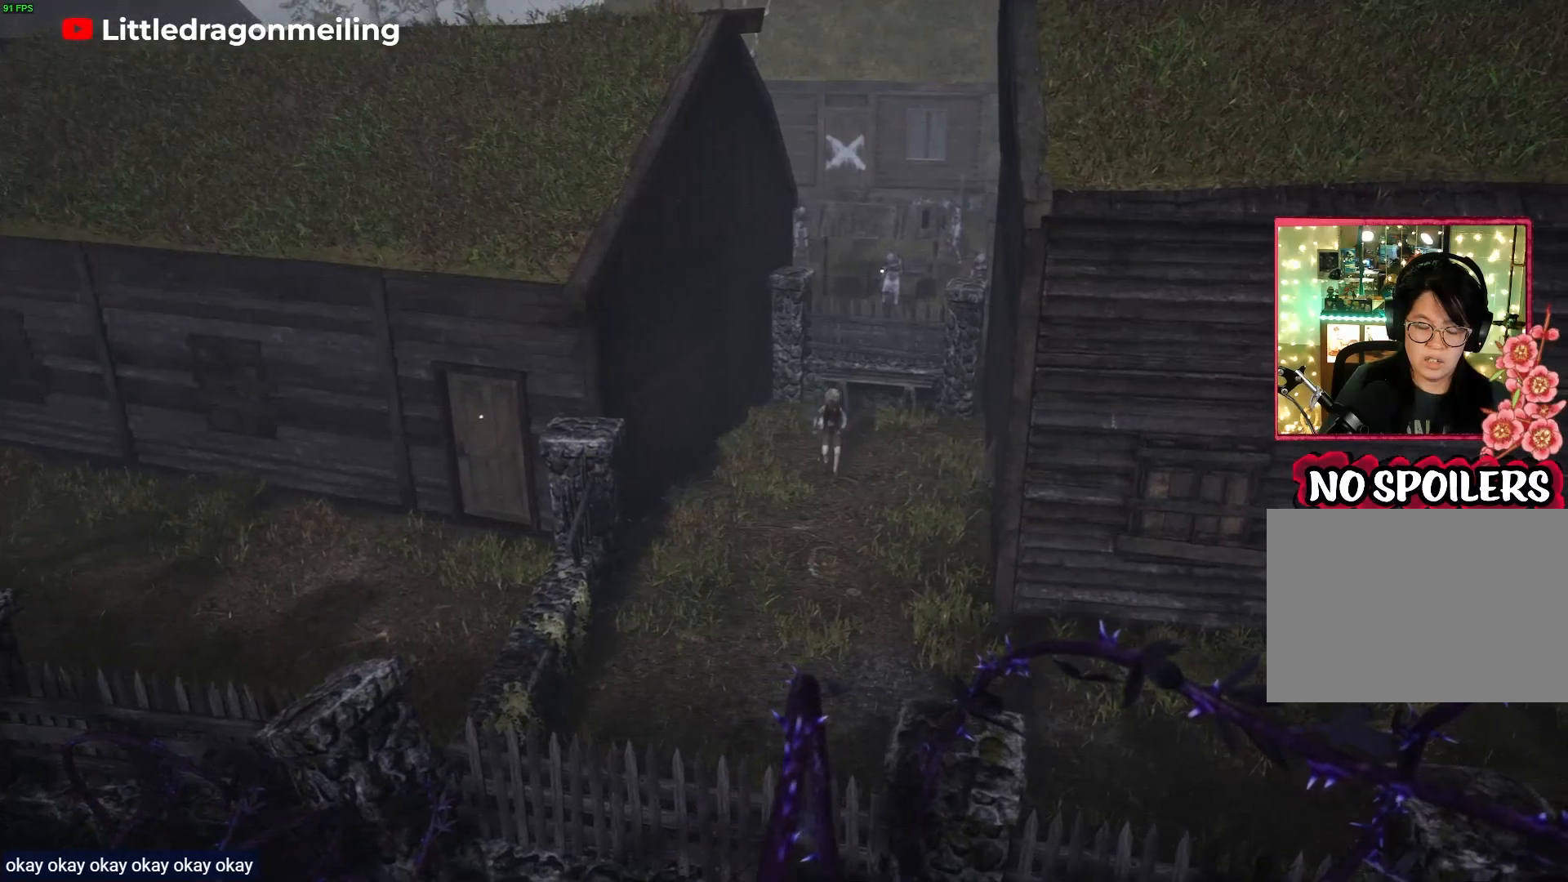
{"buttons": [], "left_stick": "down", "right_stick": "down-right", "events": [[250, "right_stick", "down-right"]]}
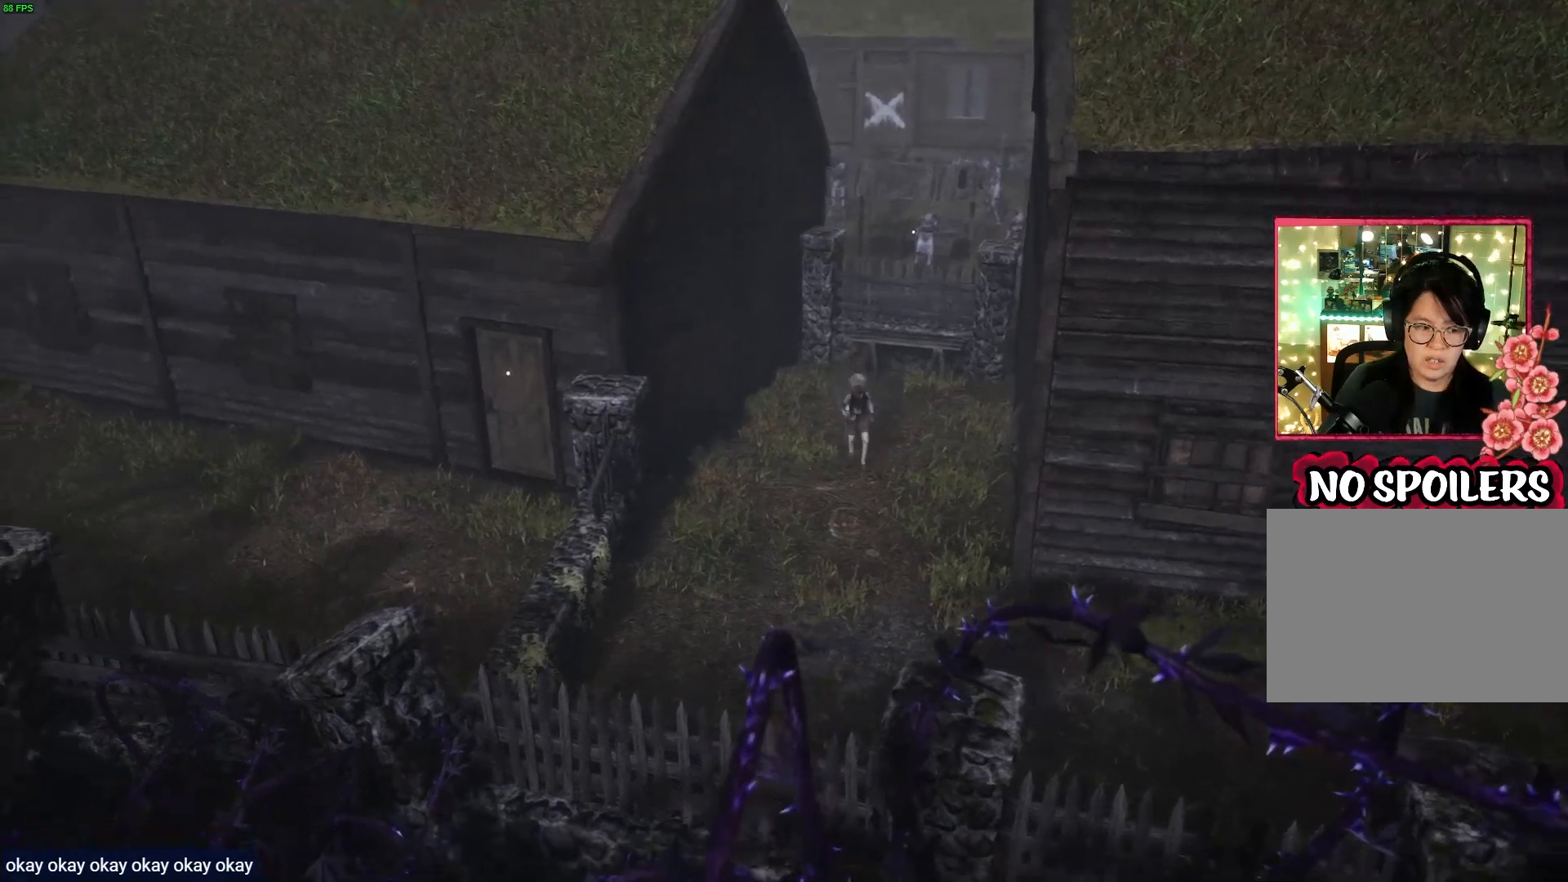
{"buttons": [], "left_stick": "down", "right_stick": "down", "events": [[183, "right_stick", "down"]]}
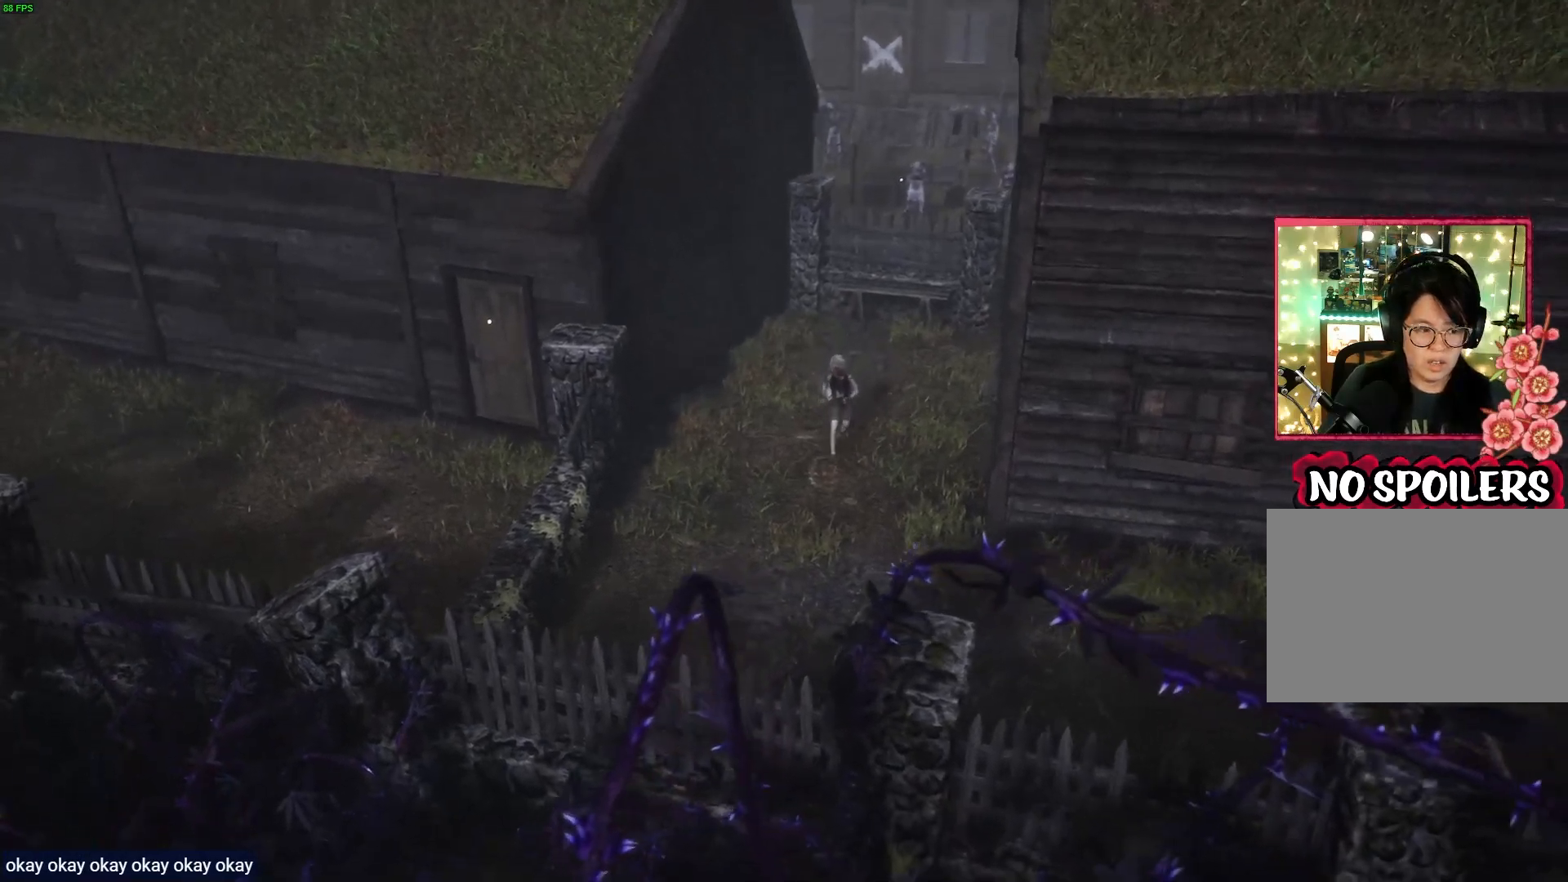
{"buttons": [], "left_stick": "down", "right_stick": "down", "events": []}
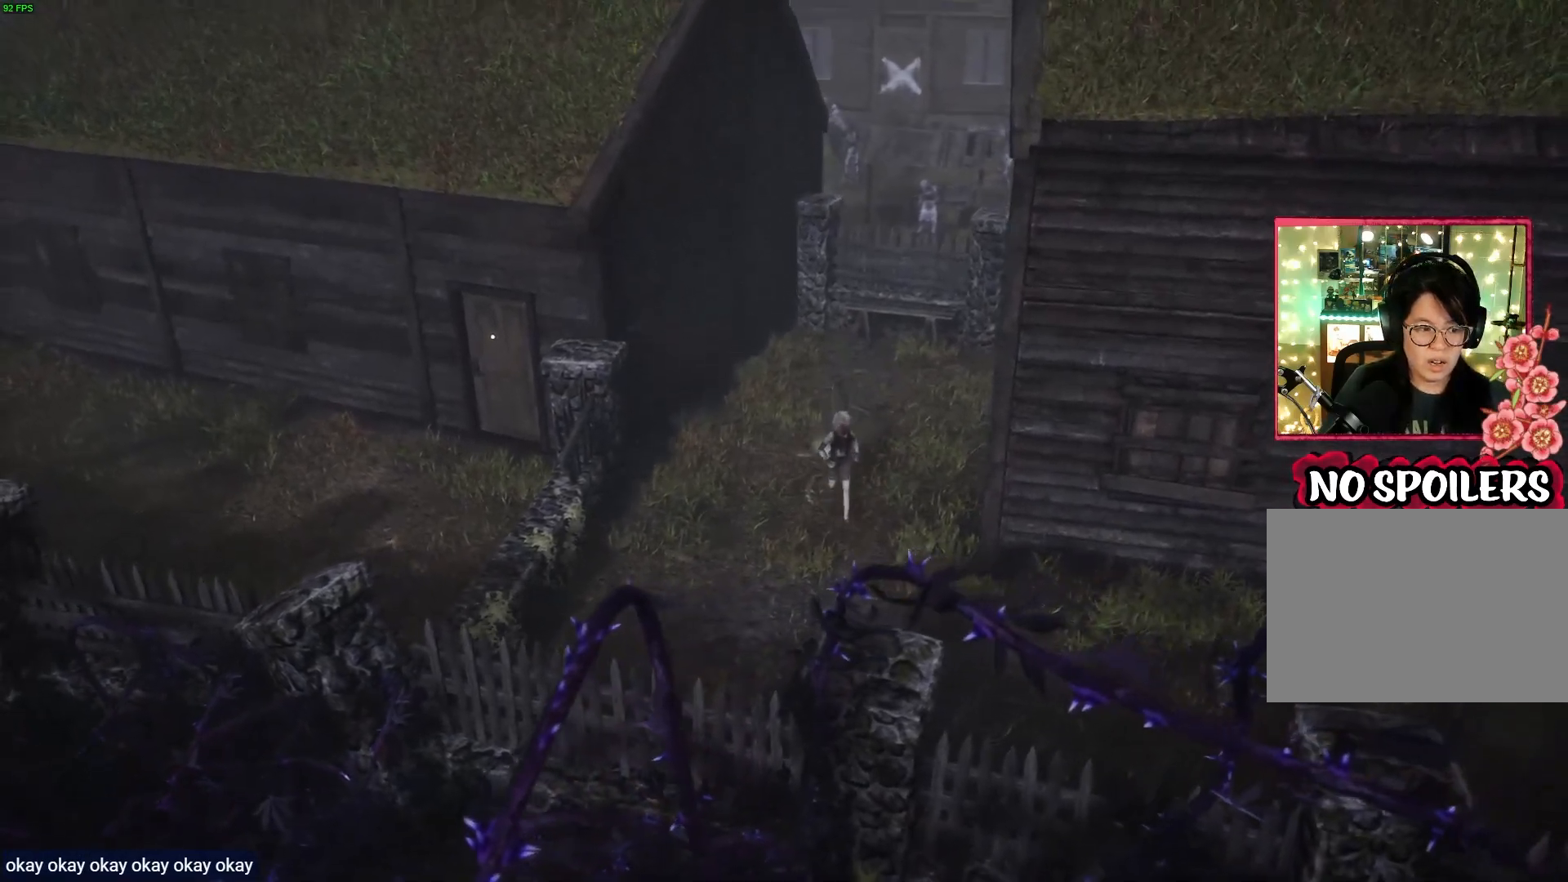
{"buttons": [], "left_stick": "down", "right_stick": "down-right", "events": [[350, "right_stick", "down-right"]]}
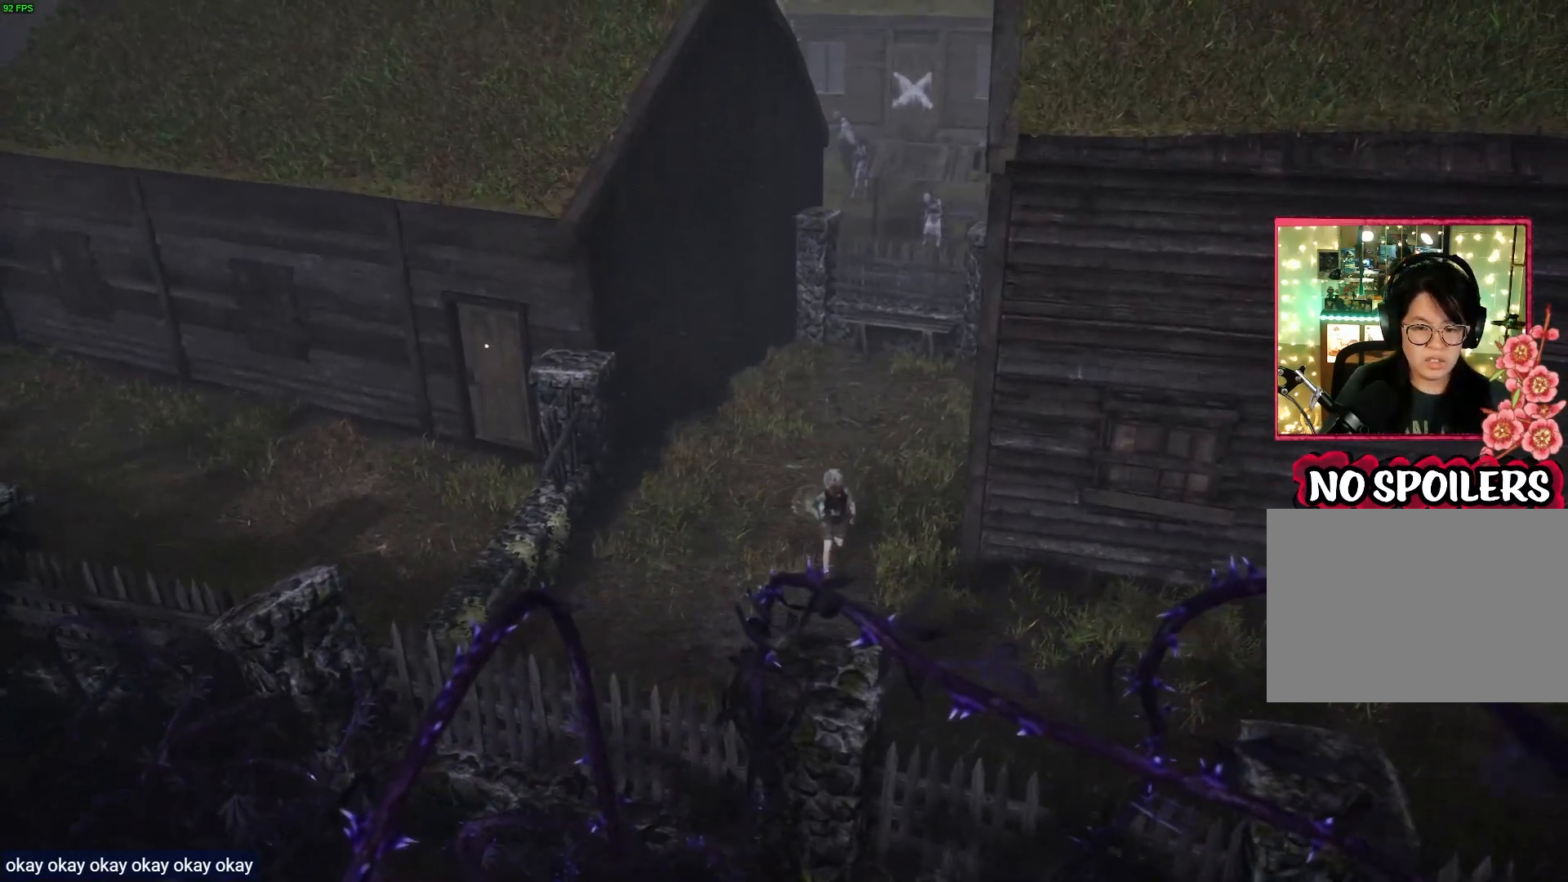
{"buttons": [], "left_stick": "down-right", "right_stick": "down-right", "events": [[217, "left_stick", "down-right"]]}
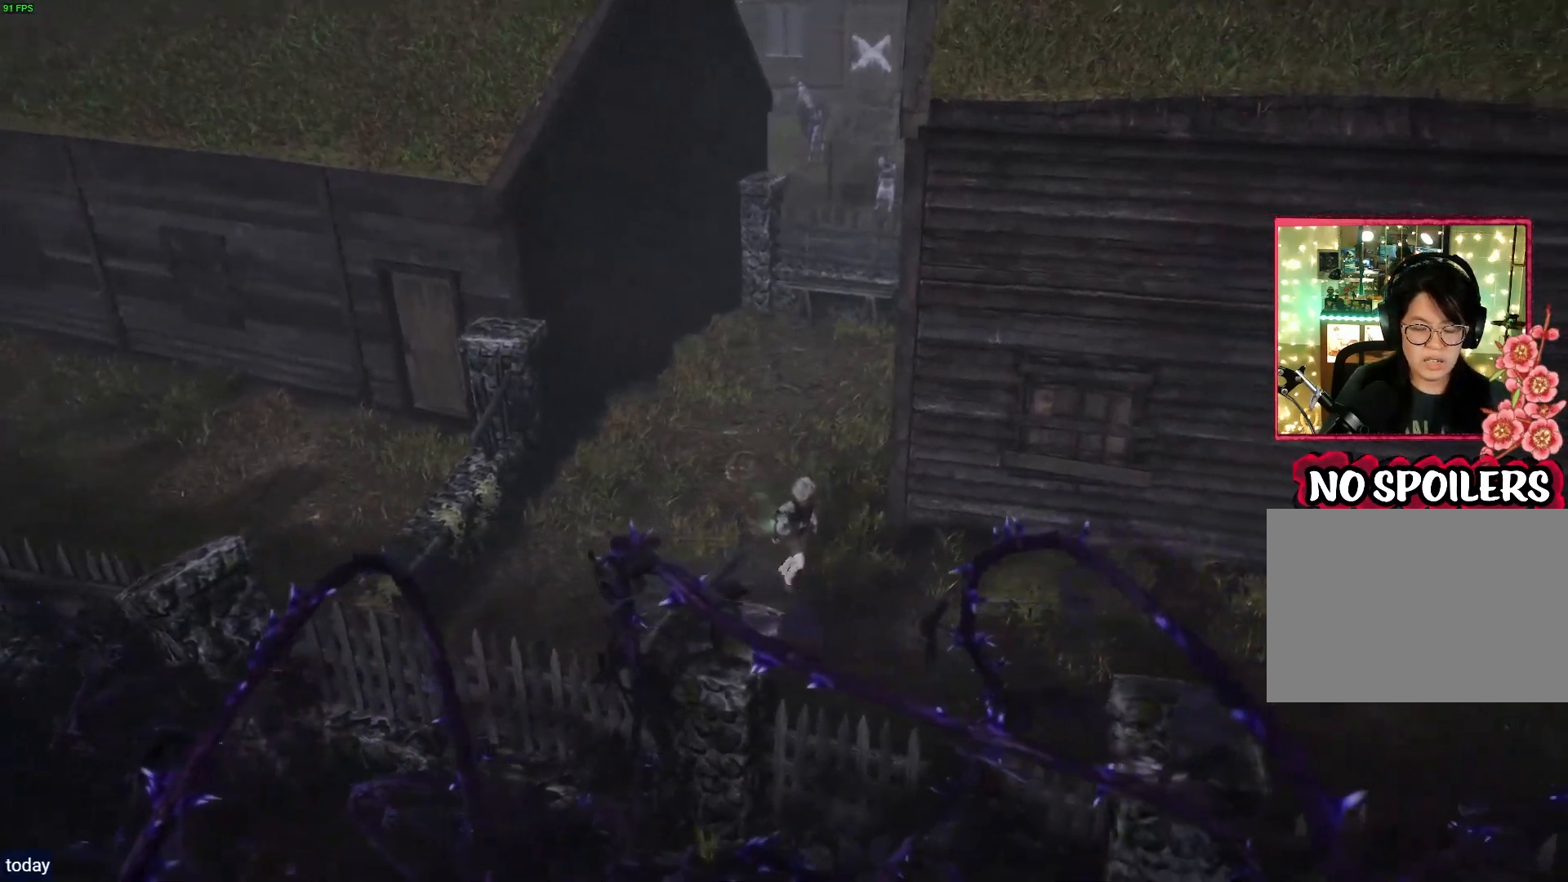
{"buttons": [], "left_stick": "down-right", "right_stick": "down-right", "events": []}
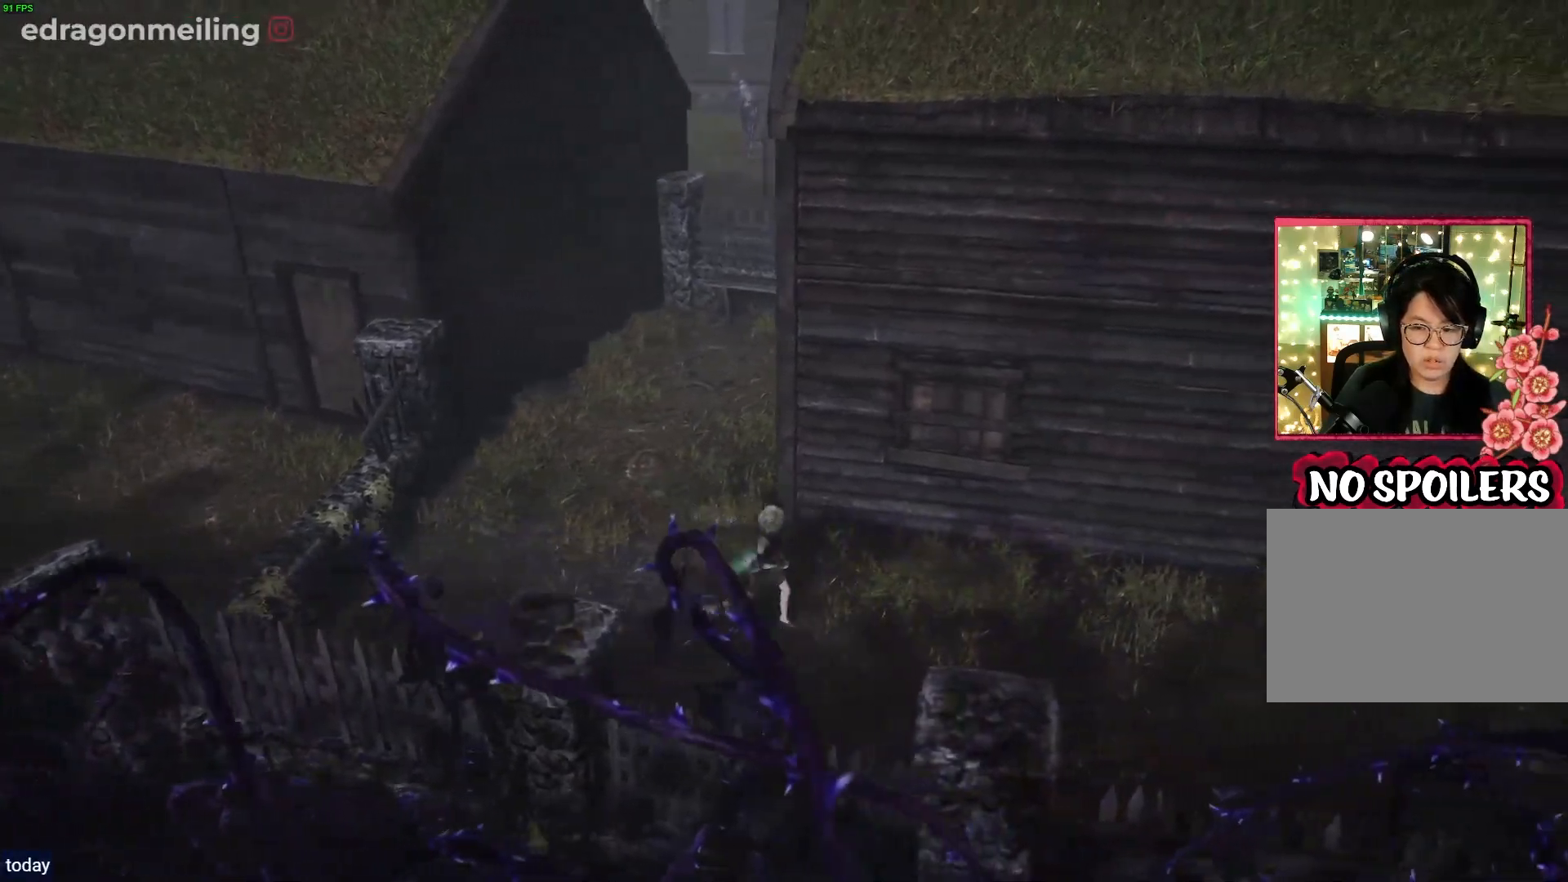
{"buttons": [], "left_stick": "down-right", "right_stick": "down-right", "events": []}
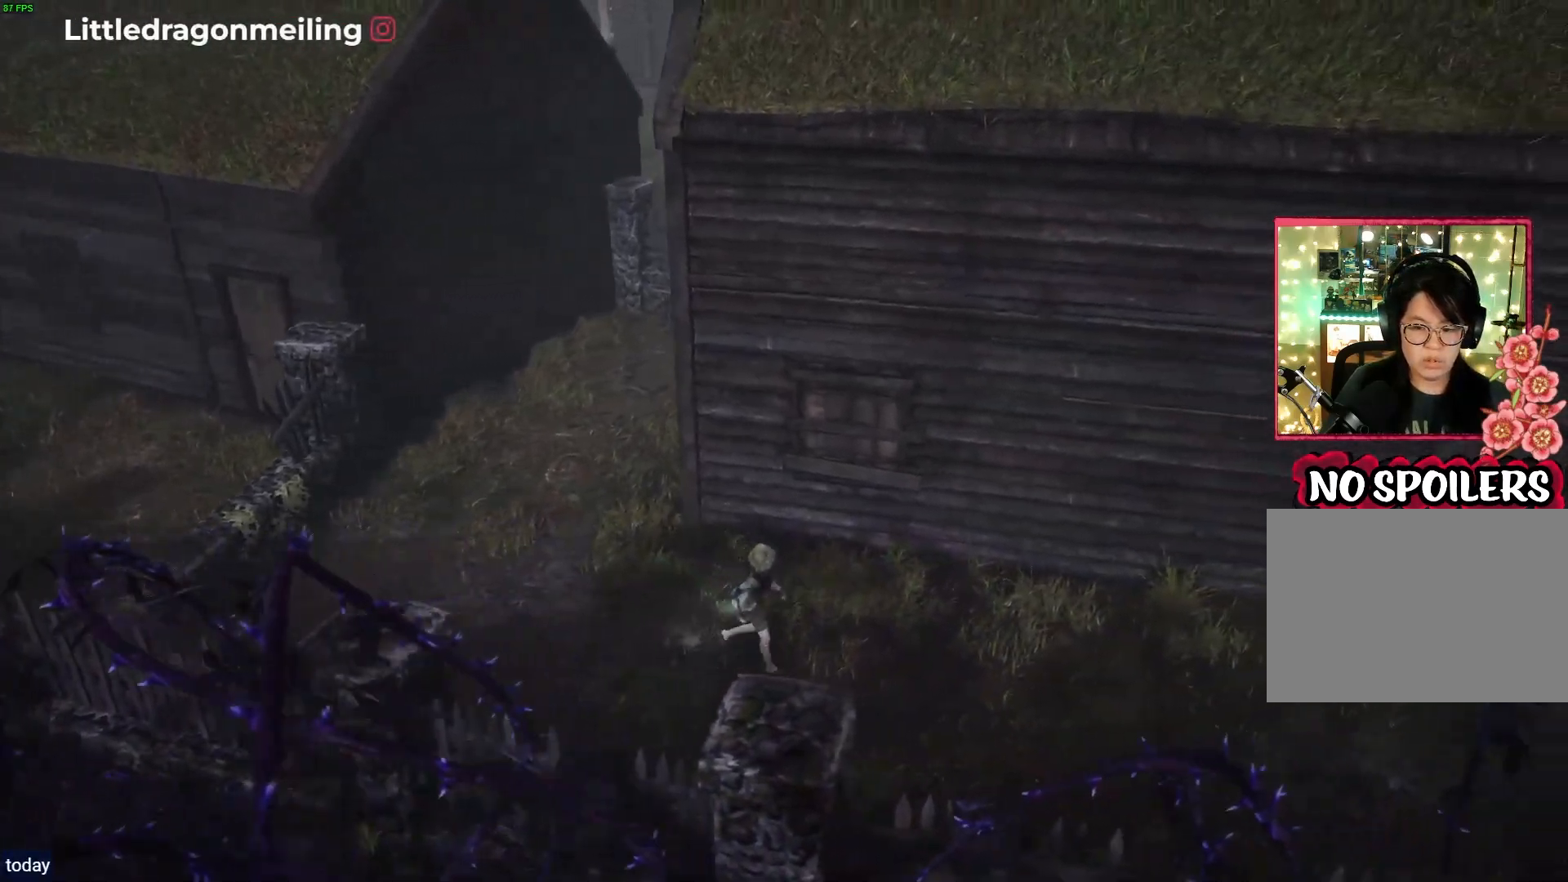
{"buttons": [], "left_stick": "down-right", "right_stick": "center", "events": [[183, "right_stick", "center"]]}
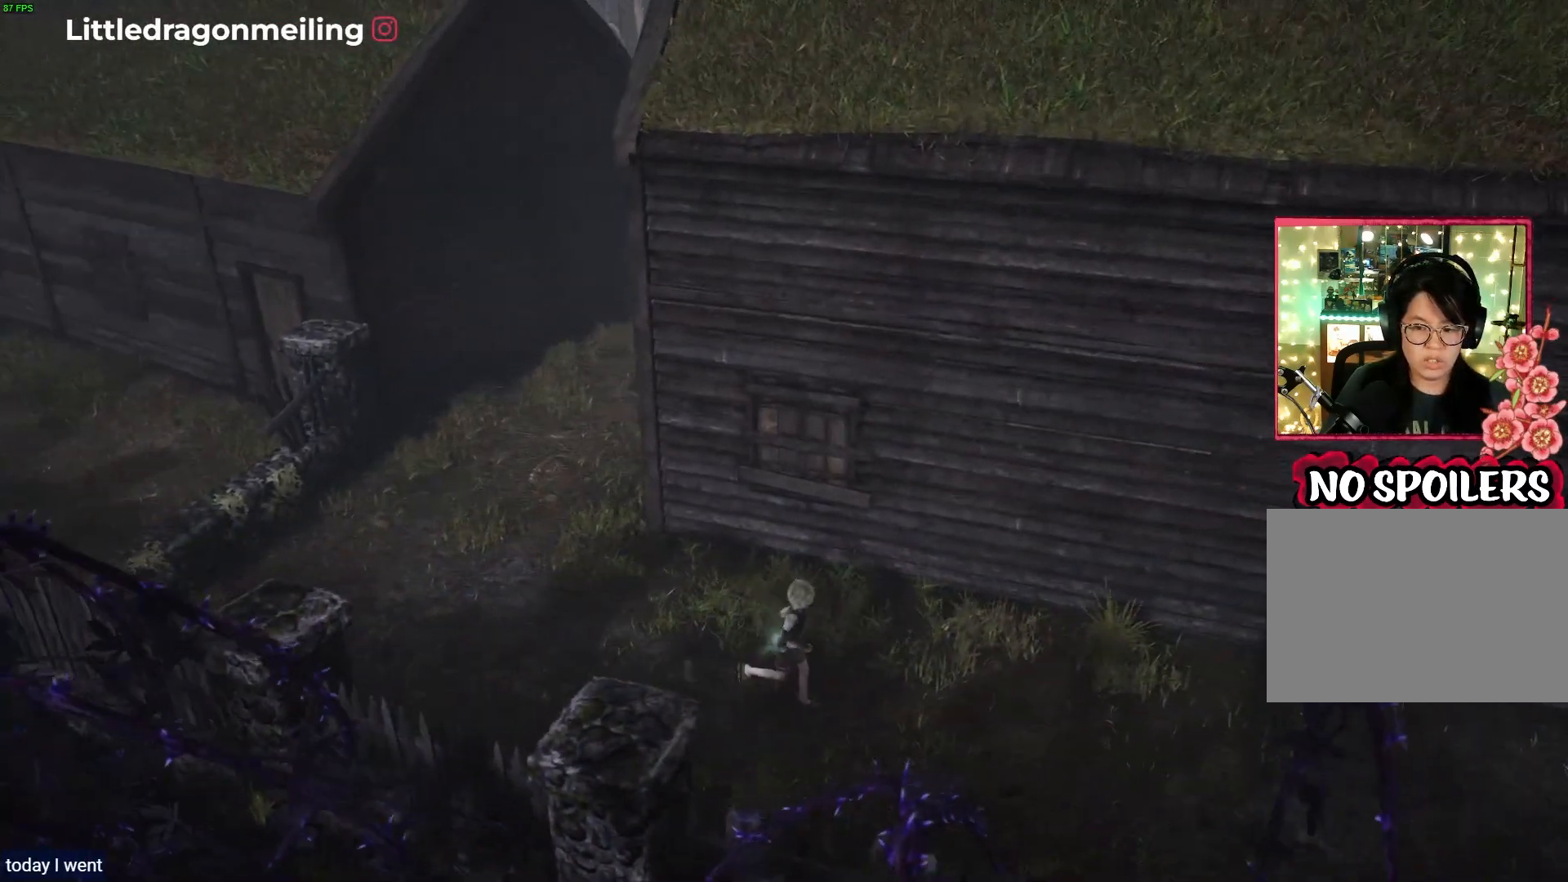
{"buttons": [], "left_stick": "down-right", "right_stick": "center", "events": []}
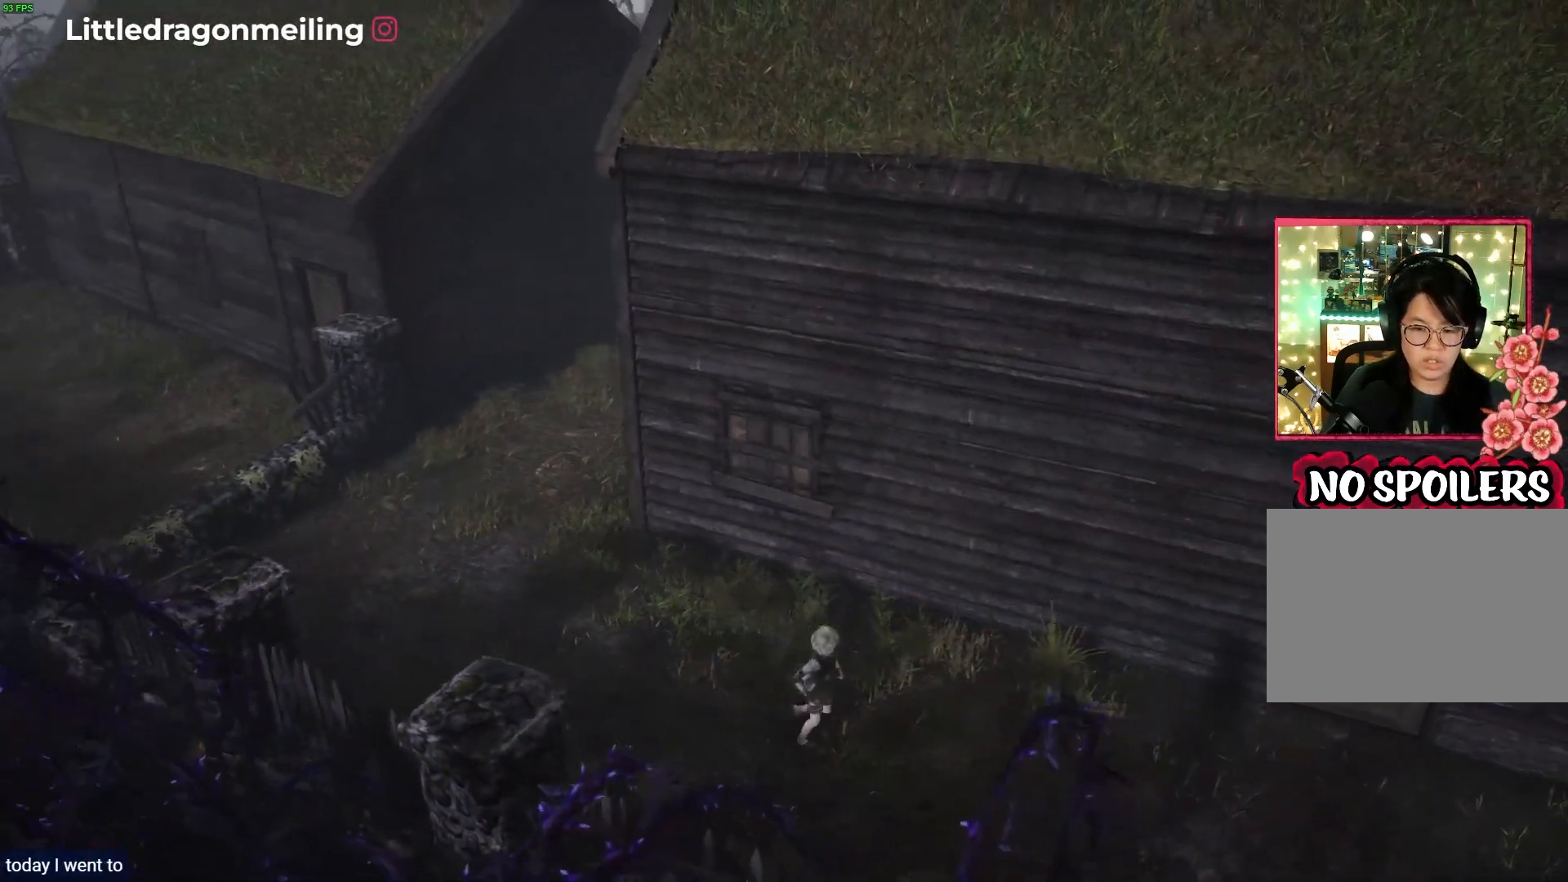
{"buttons": [], "left_stick": "down-right", "right_stick": "center", "events": []}
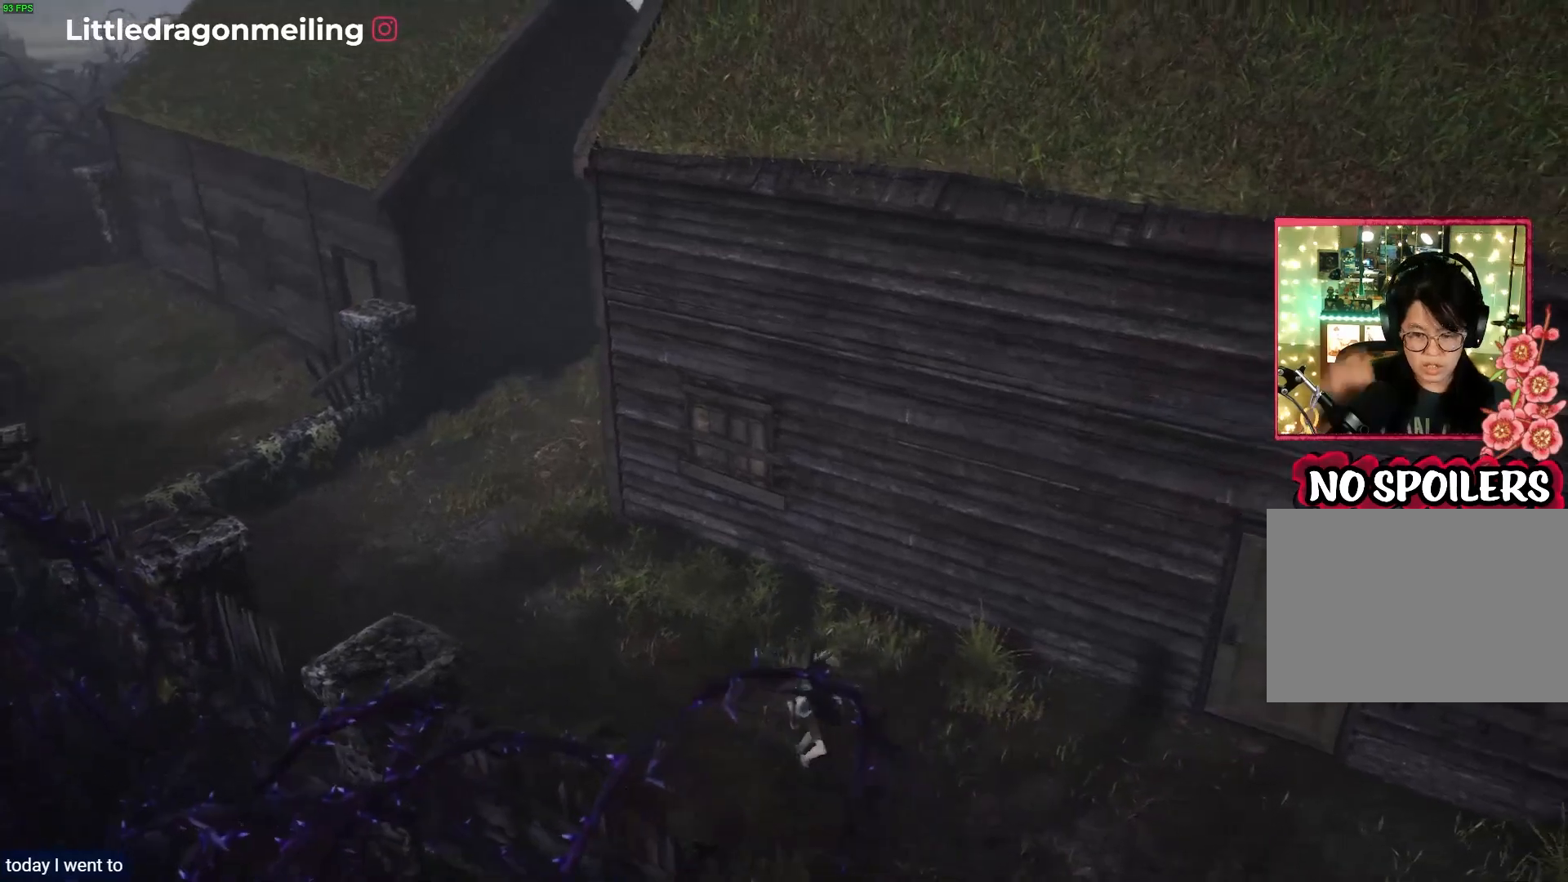
{"buttons": [], "left_stick": "down-right", "right_stick": "center", "events": []}
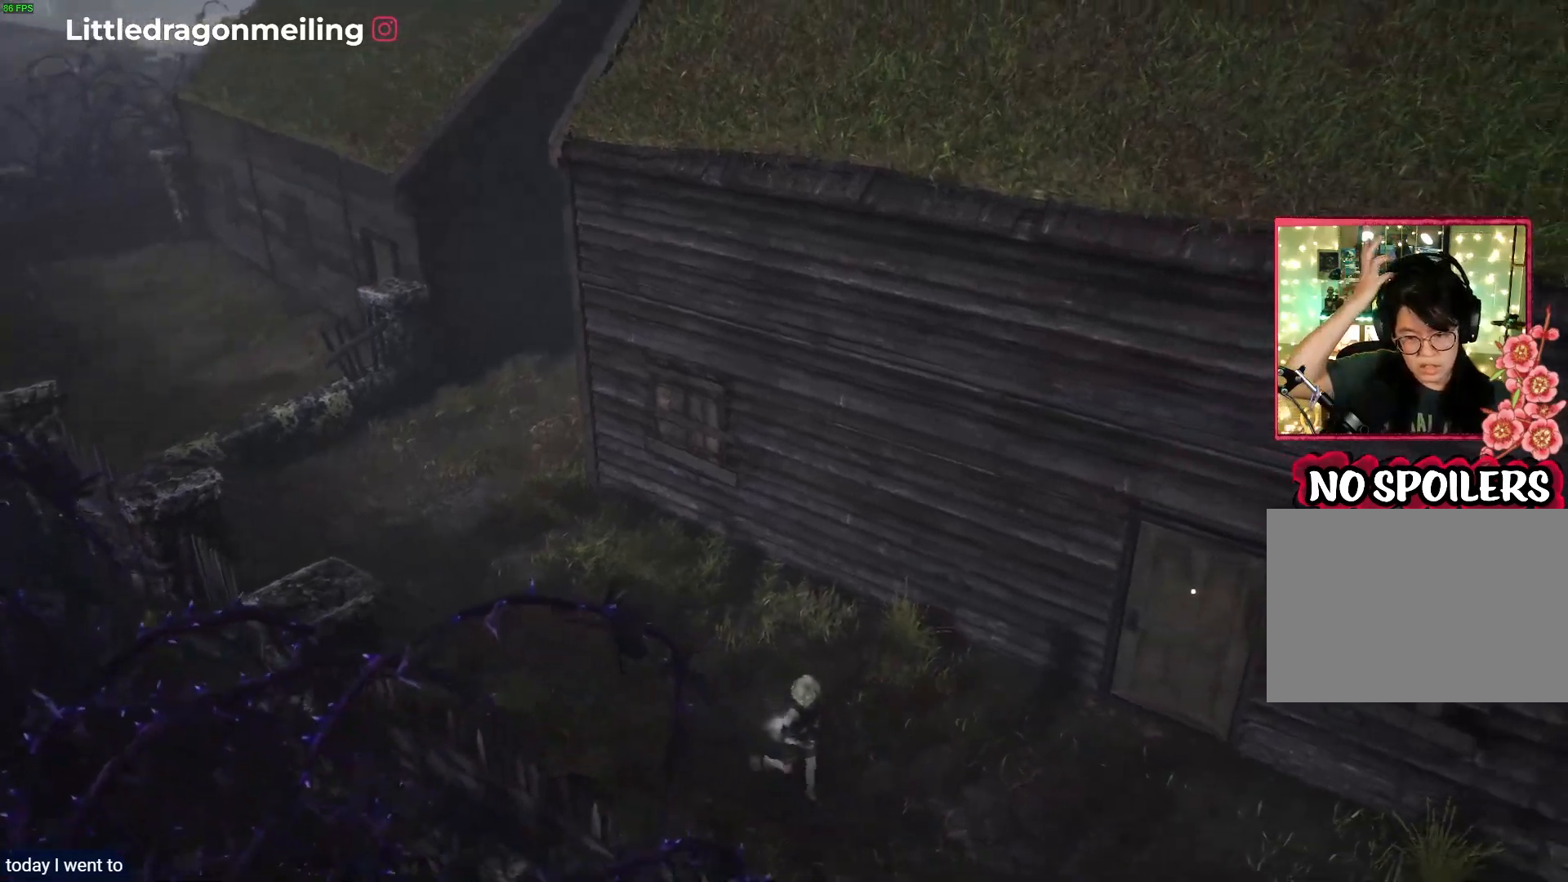
{"buttons": [], "left_stick": "down-right", "right_stick": "center", "events": []}
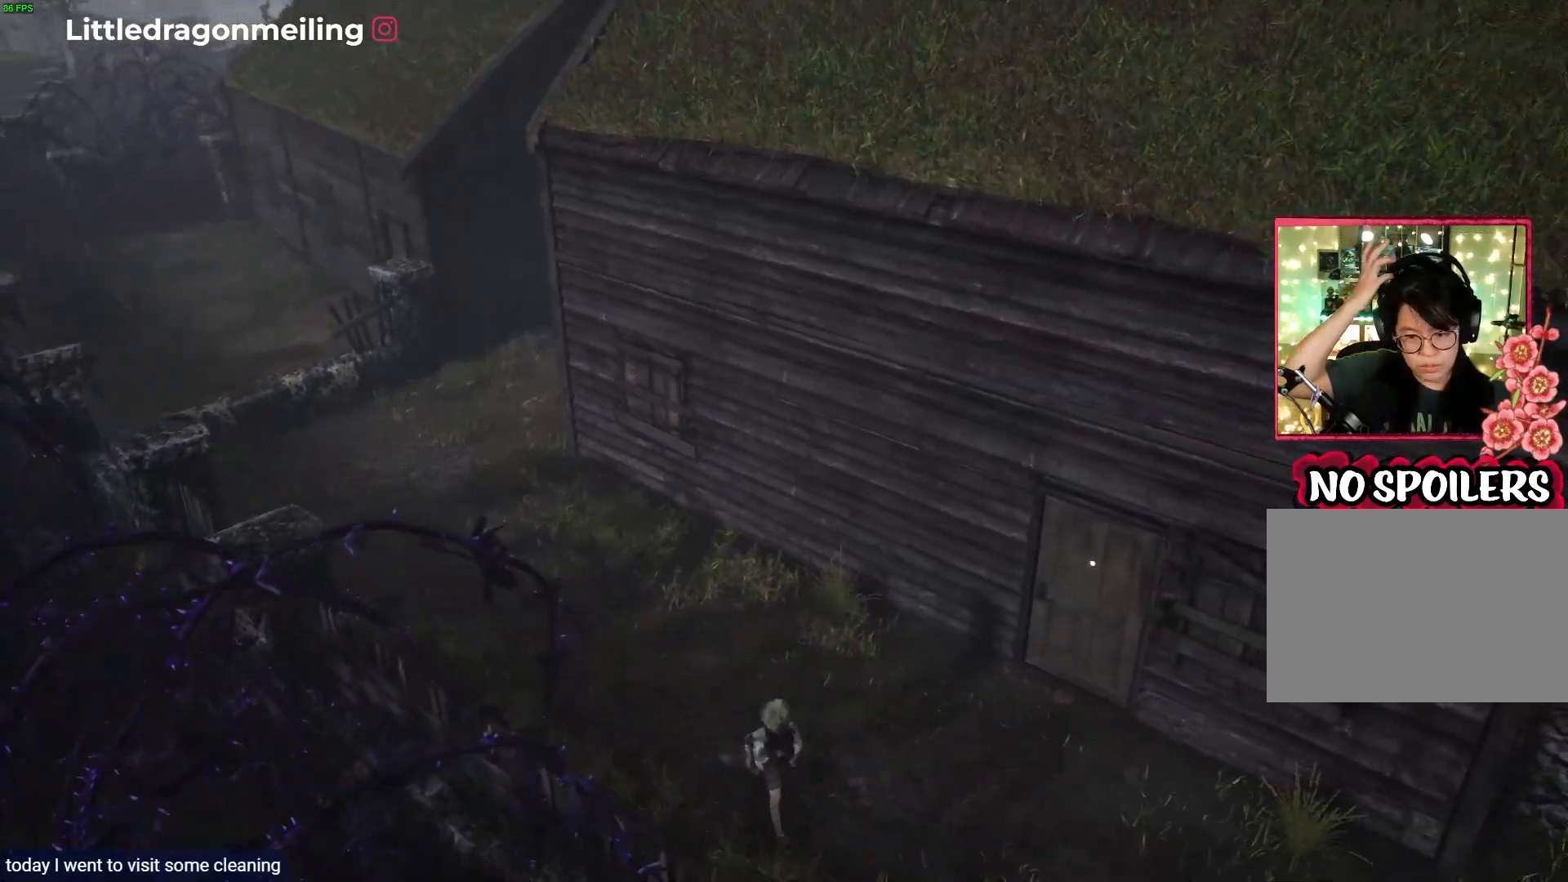
{"buttons": [], "left_stick": "down-right", "right_stick": "center", "events": []}
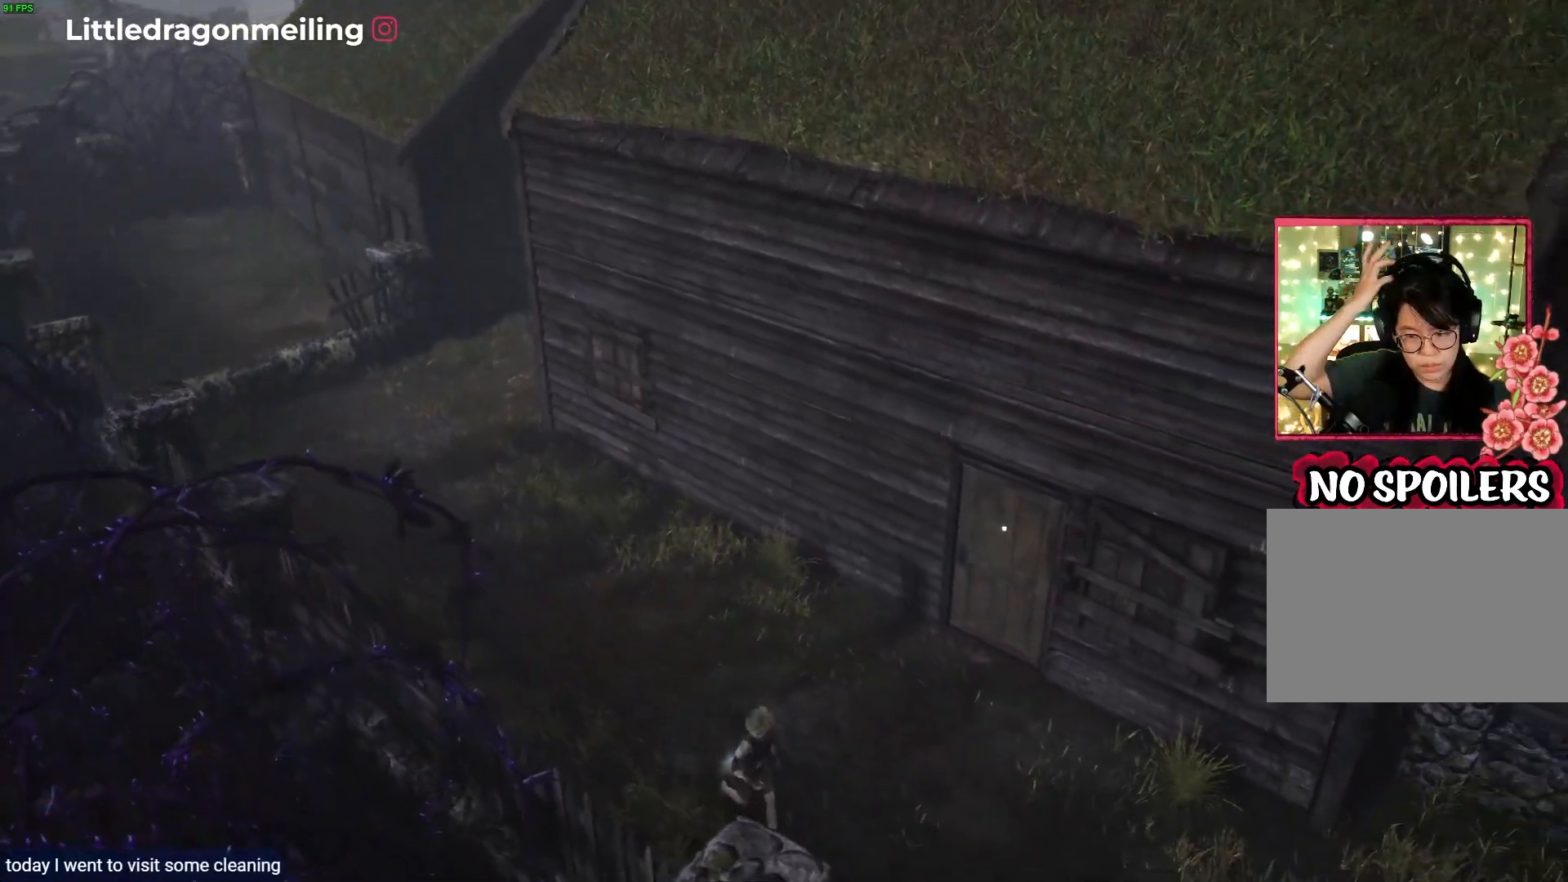
{"buttons": [], "left_stick": "down-right", "right_stick": "center", "events": []}
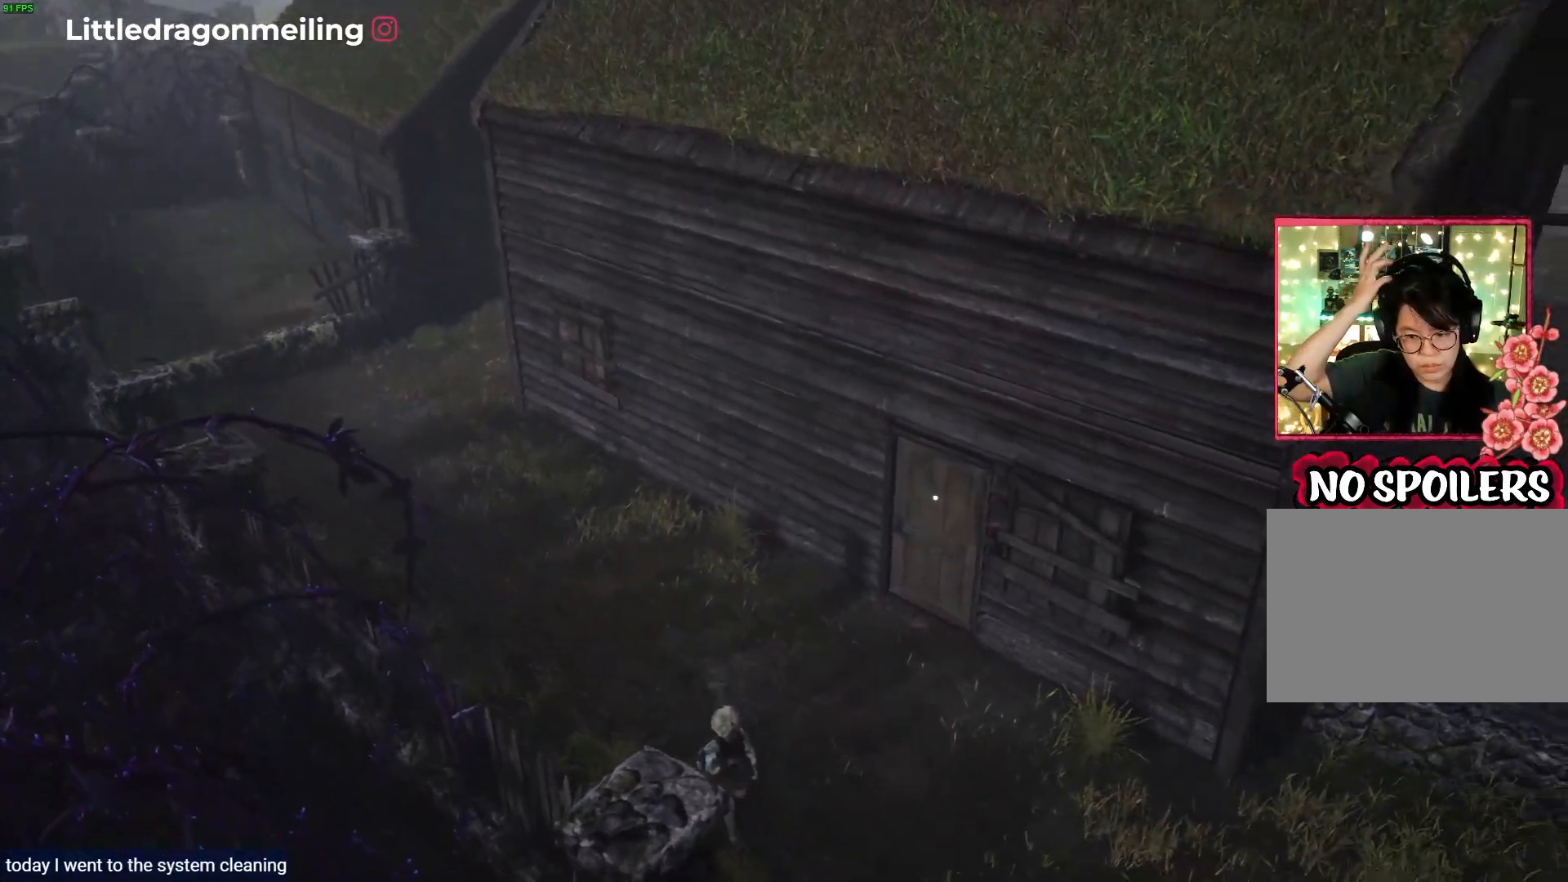
{"buttons": [], "left_stick": "down-right", "right_stick": "center", "events": []}
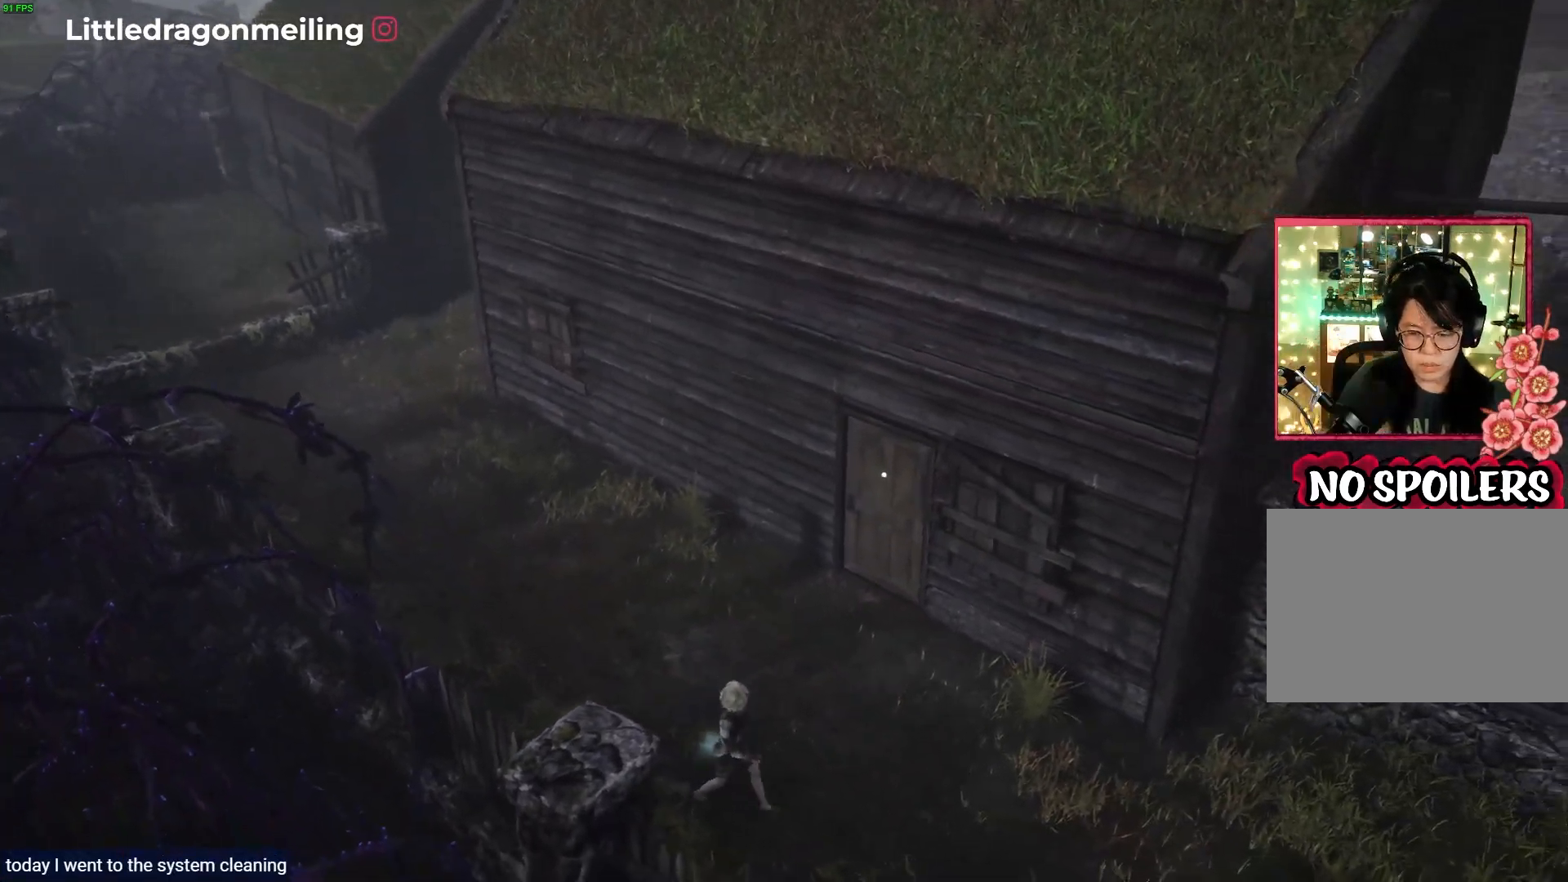
{"buttons": [], "left_stick": "down-right", "right_stick": "center", "events": []}
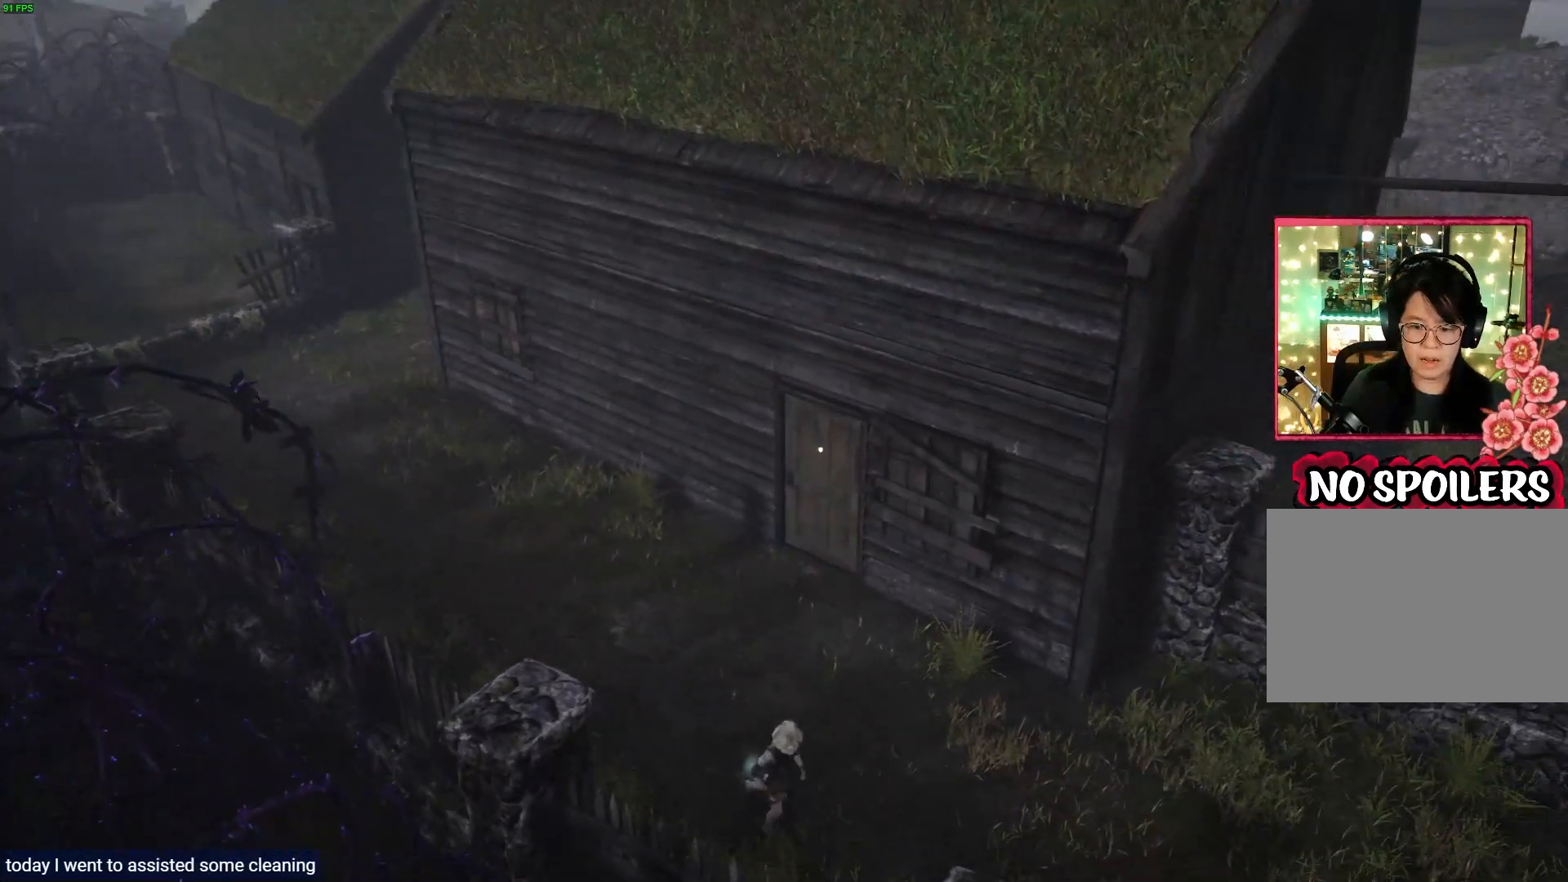
{"buttons": [], "left_stick": "down-right", "right_stick": "center", "events": []}
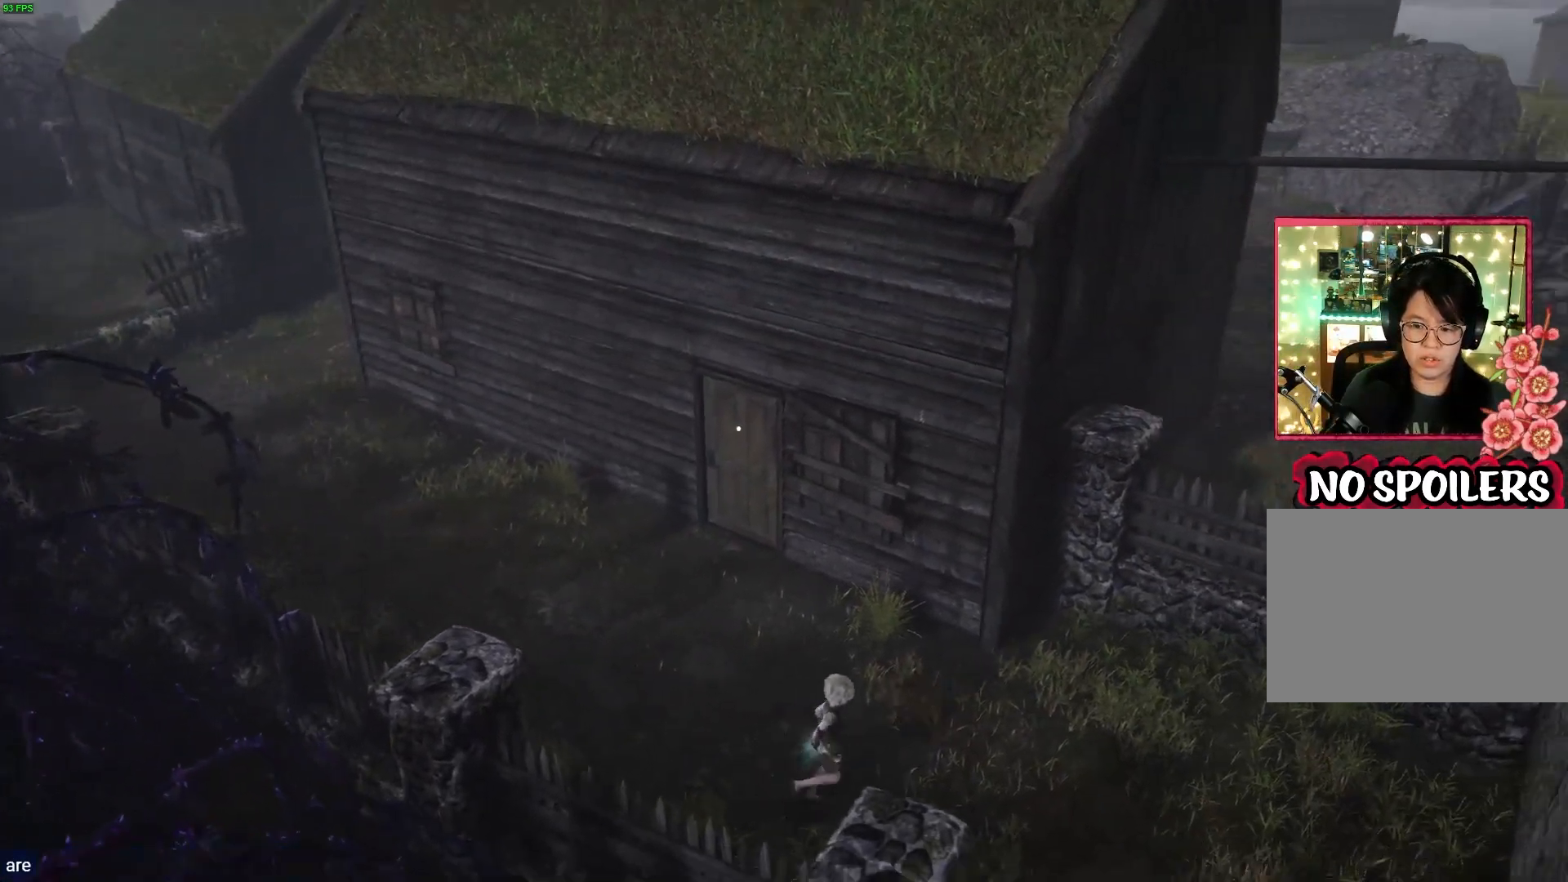
{"buttons": [], "left_stick": "down-right", "right_stick": "center", "events": []}
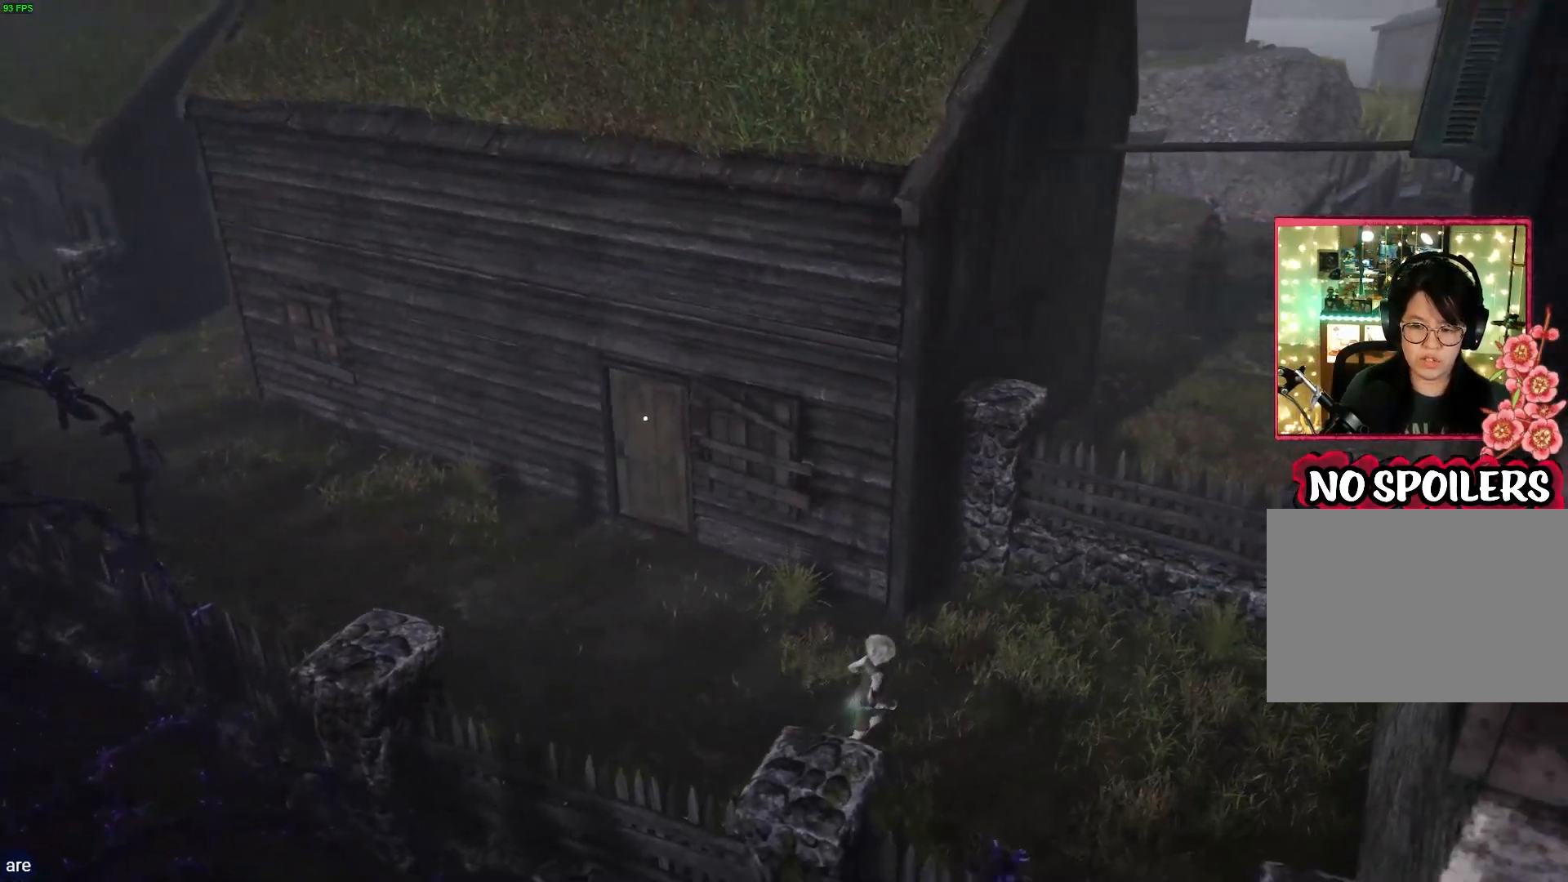
{"buttons": [], "left_stick": "down-right", "right_stick": "center", "events": []}
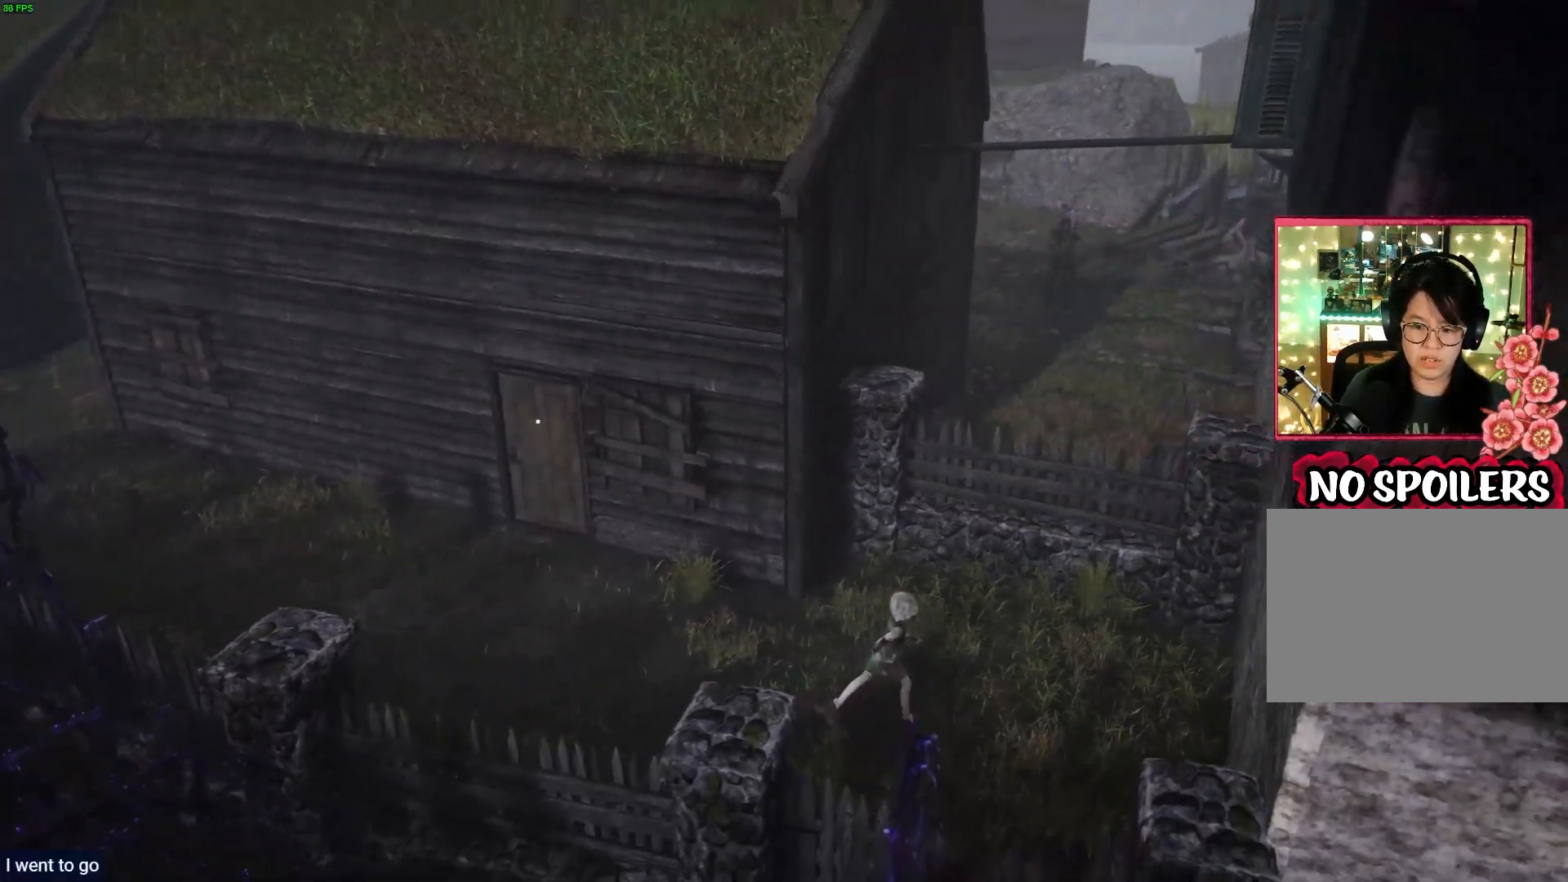
{"buttons": [], "left_stick": "down-right", "right_stick": "center", "events": []}
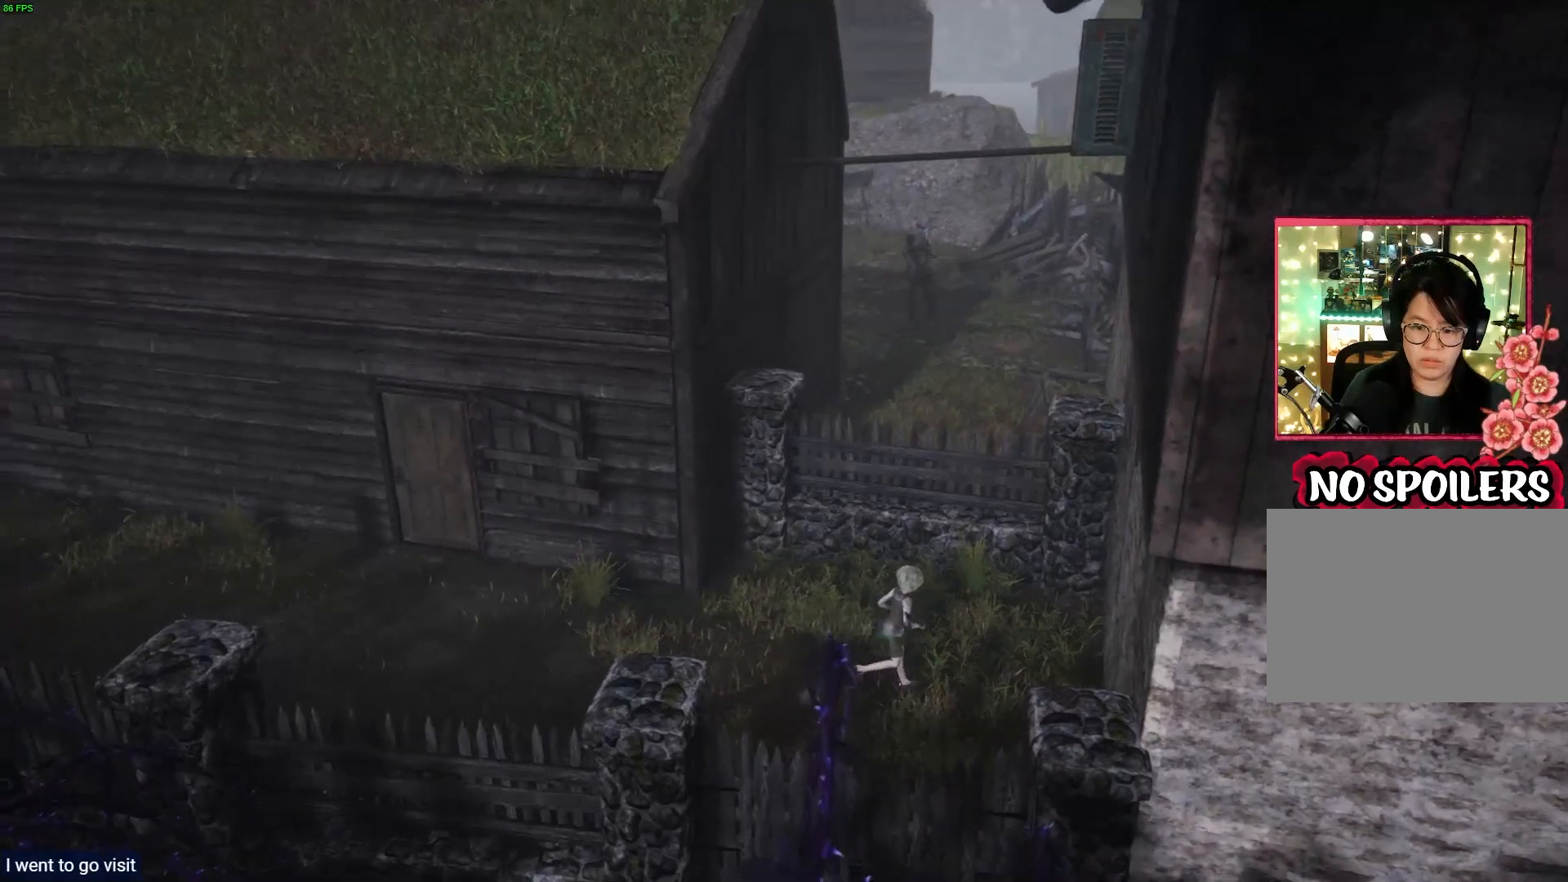
{"buttons": [], "left_stick": "down-left", "right_stick": "center", "events": [[150, "left_stick", "down"], [467, "left_stick", "down-left"]]}
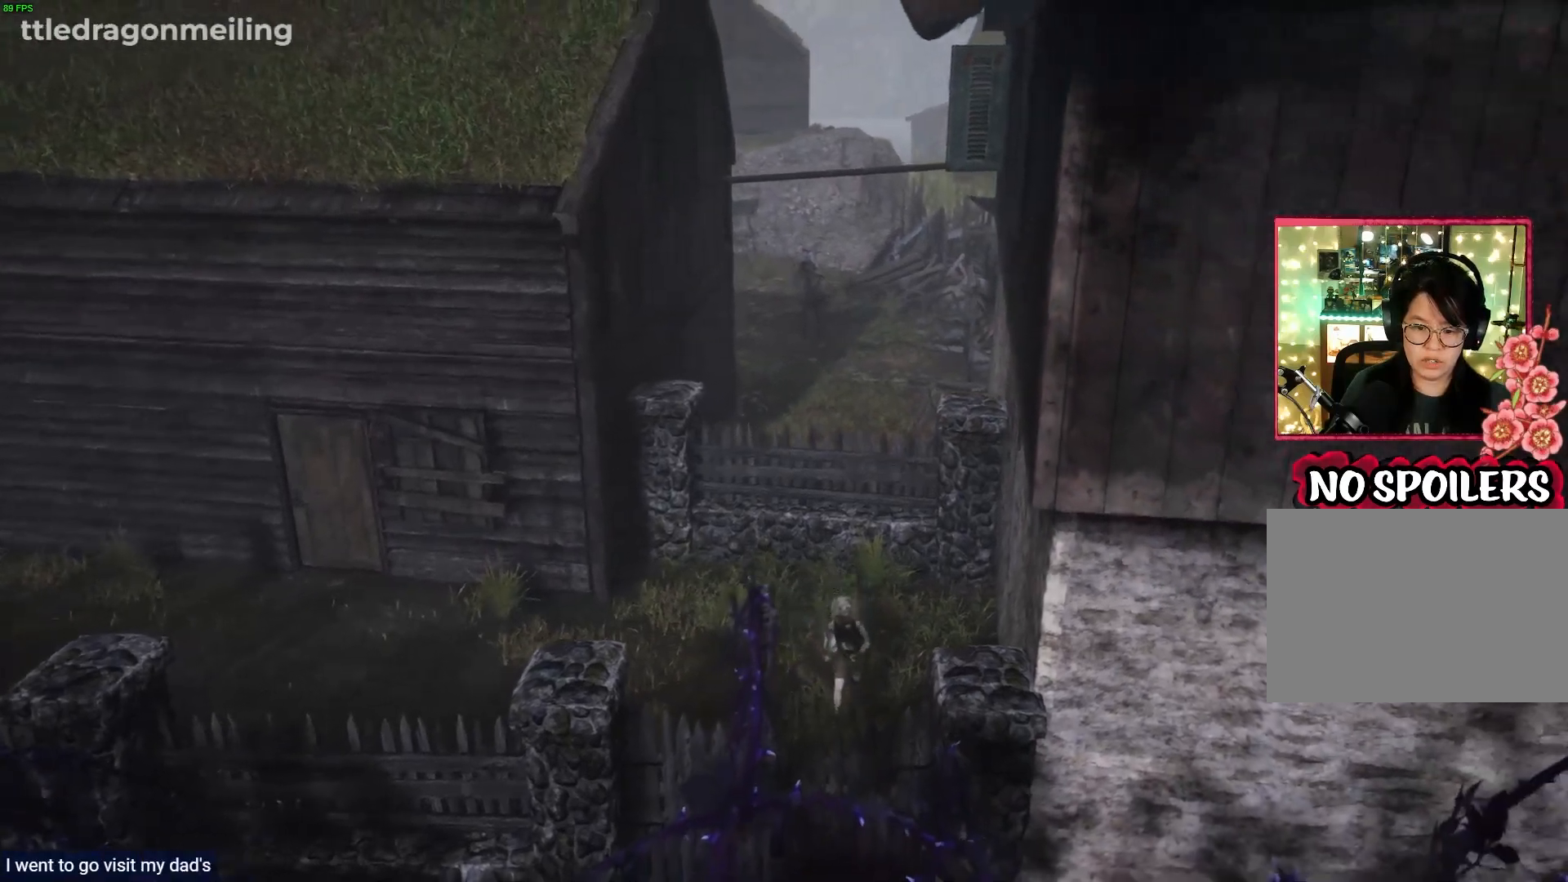
{"buttons": [], "left_stick": "left", "right_stick": "center", "events": [[333, "left_stick", "left"]]}
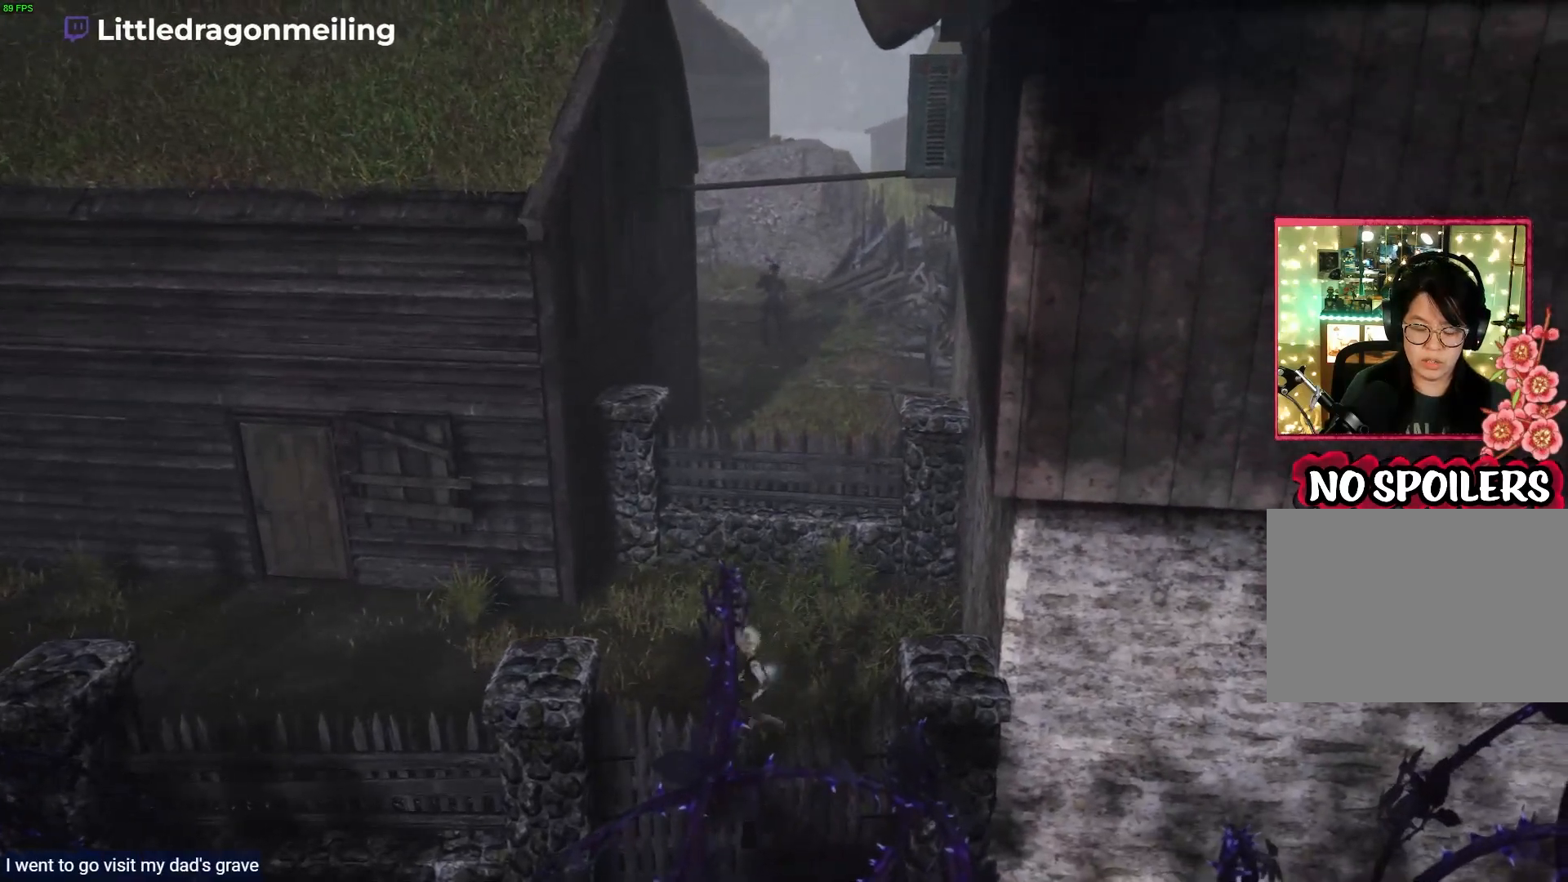
{"buttons": [], "left_stick": "left", "right_stick": "center", "events": []}
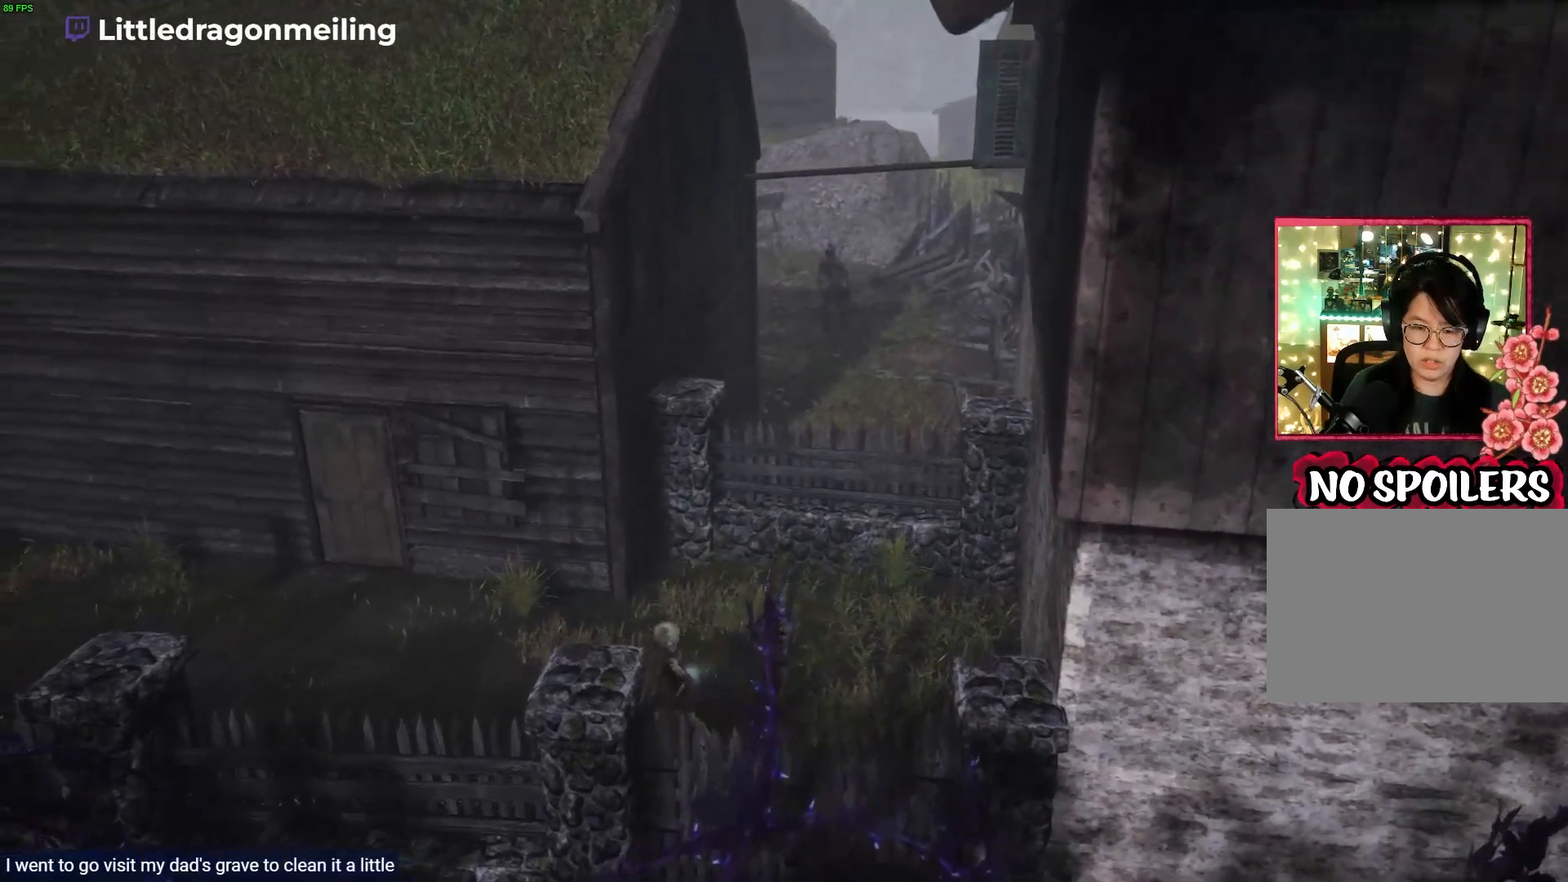
{"buttons": [], "left_stick": "left", "right_stick": "center", "events": []}